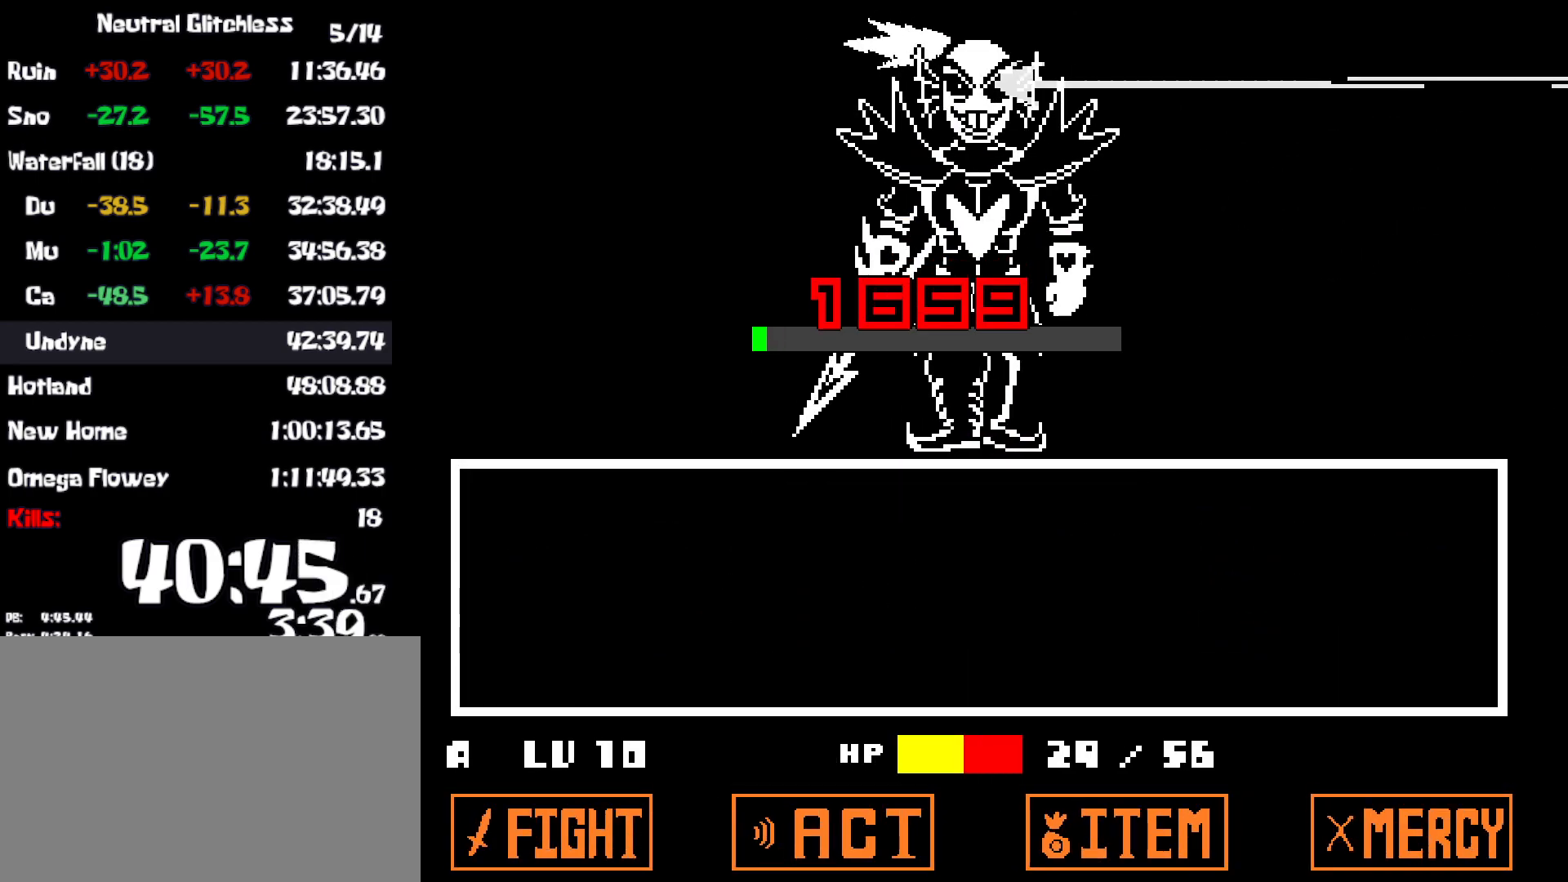
Gameplay with keyboard; each line is a JSON object with the keys held at the frame after it. "events" lists presses ("down") and releases ("up") of "c", "ctrl", "down", "left", "return", "right", "shift", "up", "x" and "z" between this image and that frame as [ms after this image, input, new state], when the widget could be followed in between. No other keys are recorded. Mouse input is not recorded.
{"keys": [], "events": []}
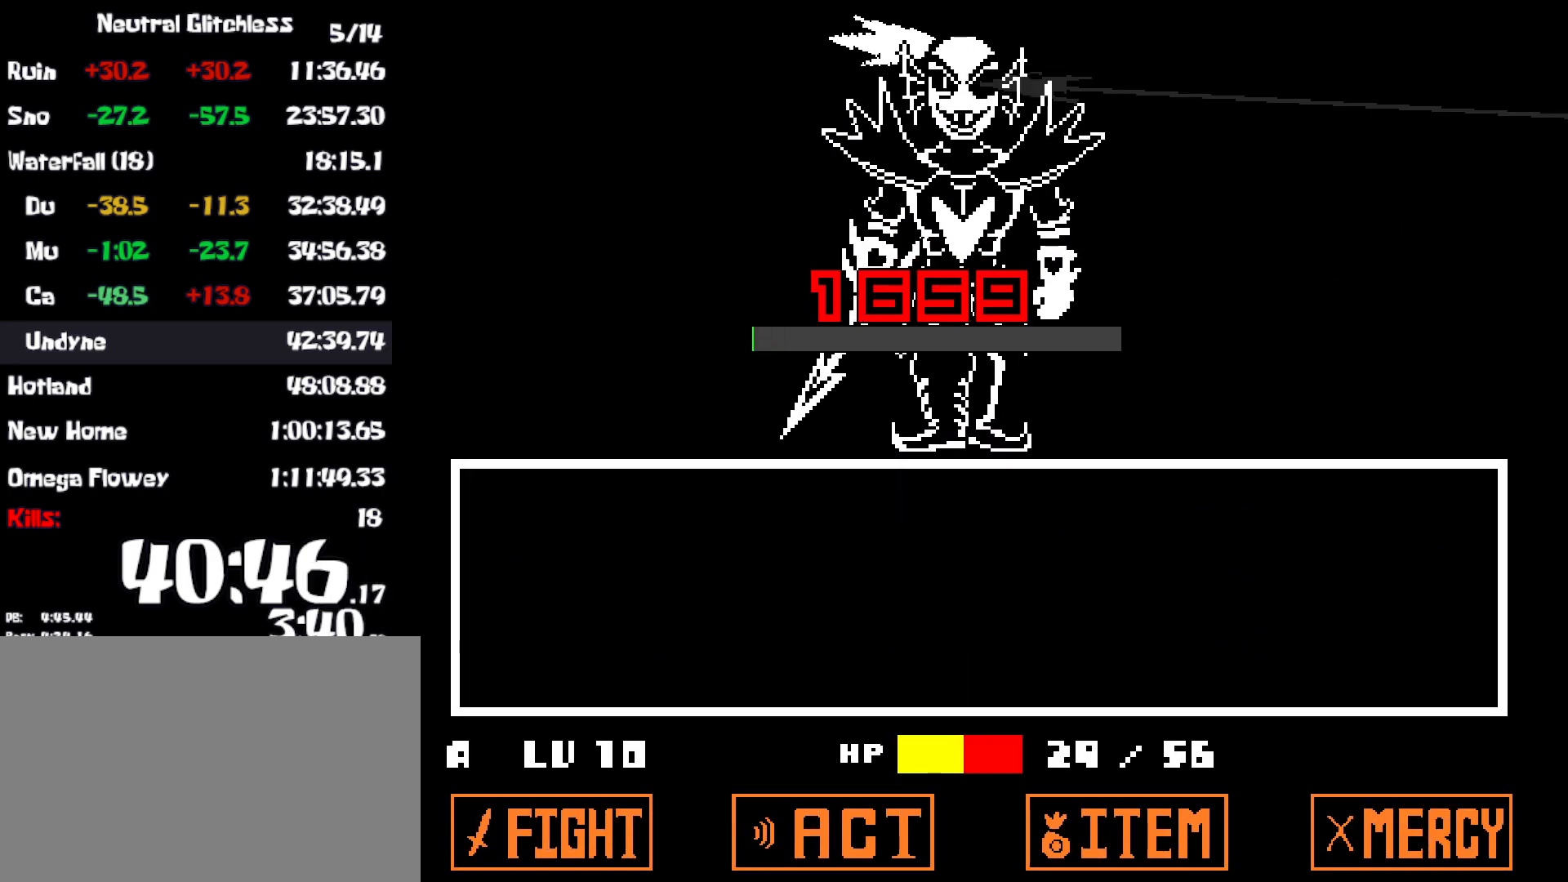
{"keys": [], "events": []}
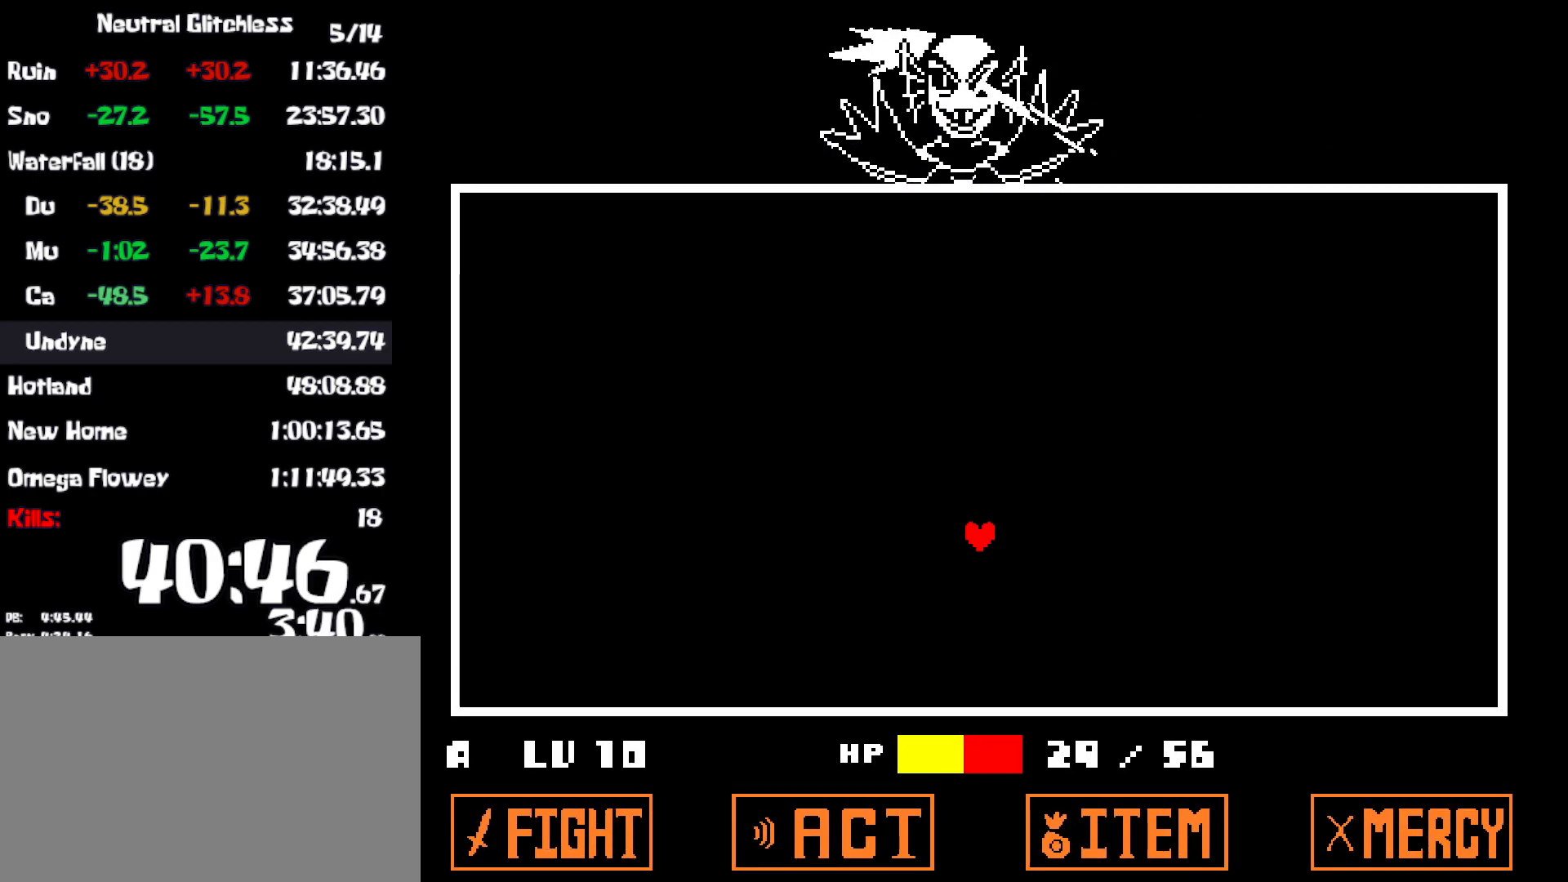
{"keys": ["left", "up"], "events": [[284, "left", "down"], [500, "up", "down"]]}
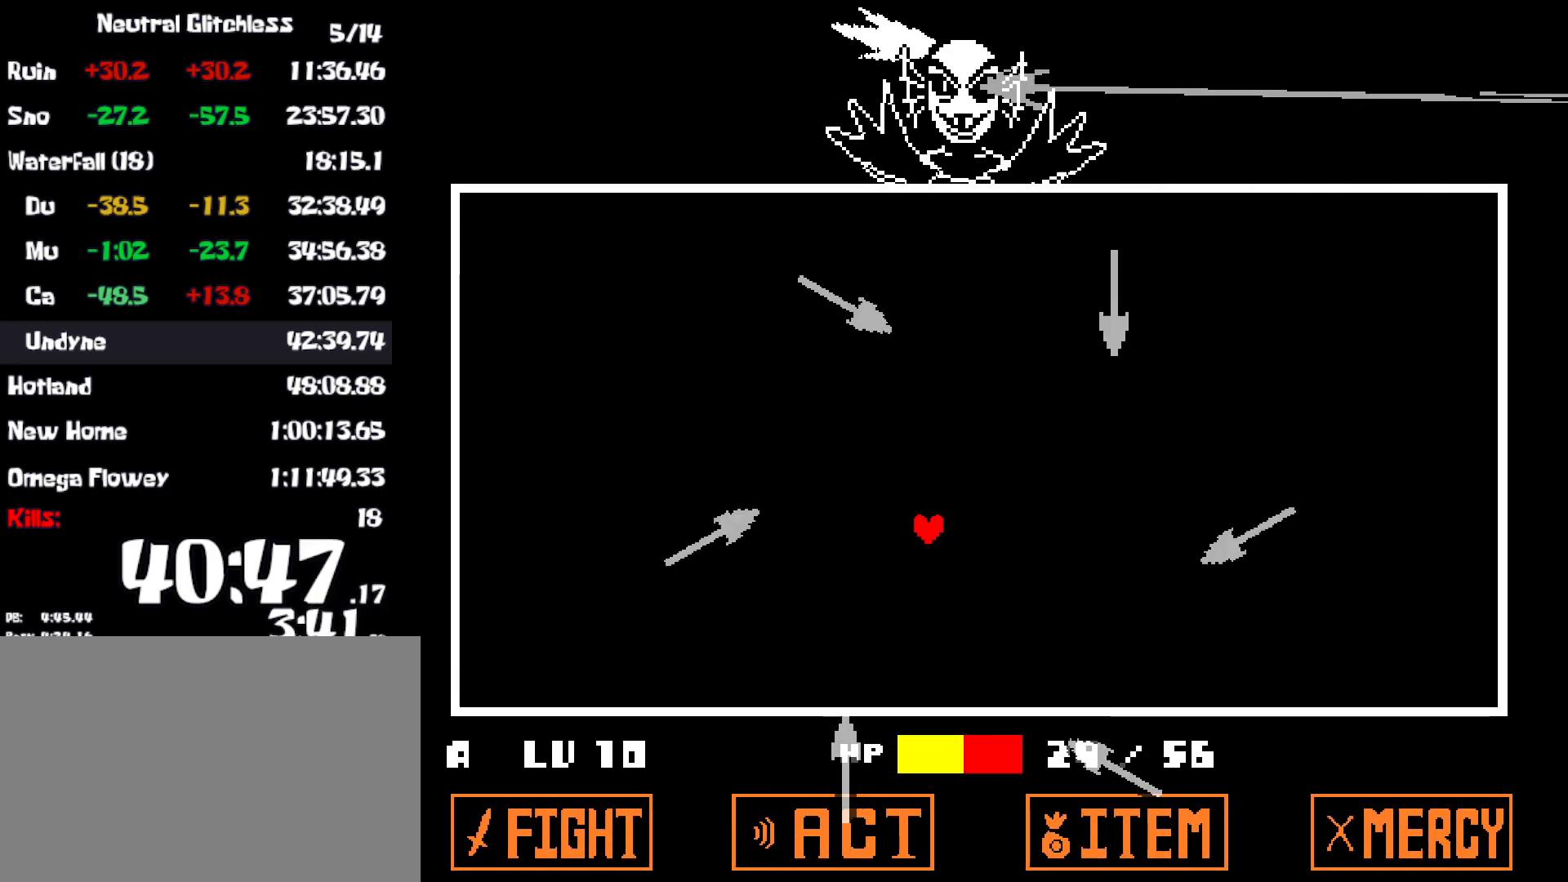
{"keys": ["up"], "events": [[484, "left", "up"]]}
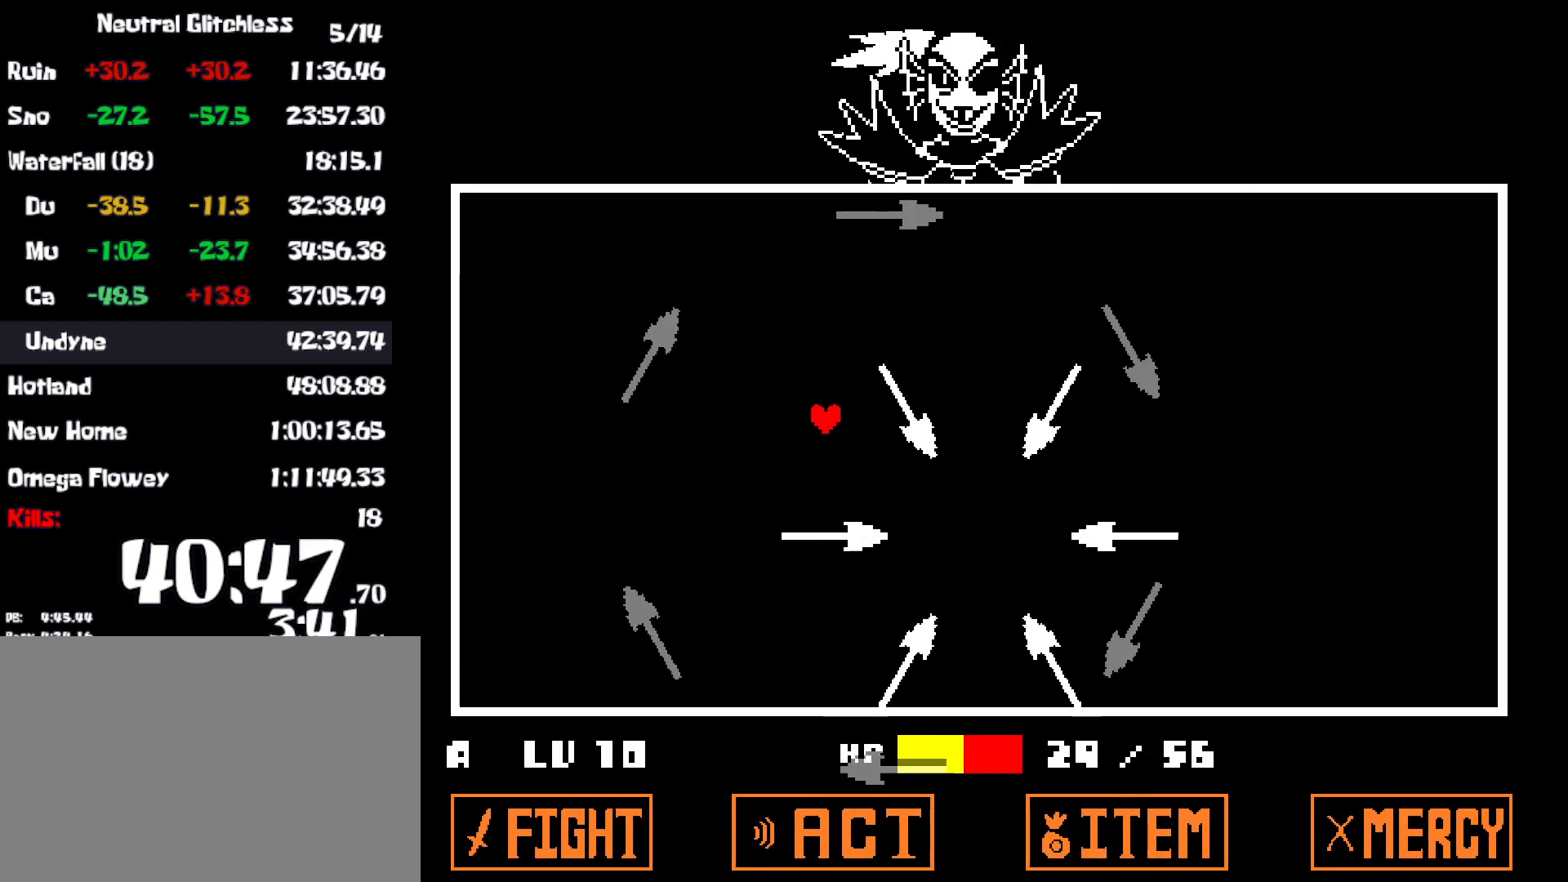
{"keys": ["left", "up"], "events": [[284, "left", "down"]]}
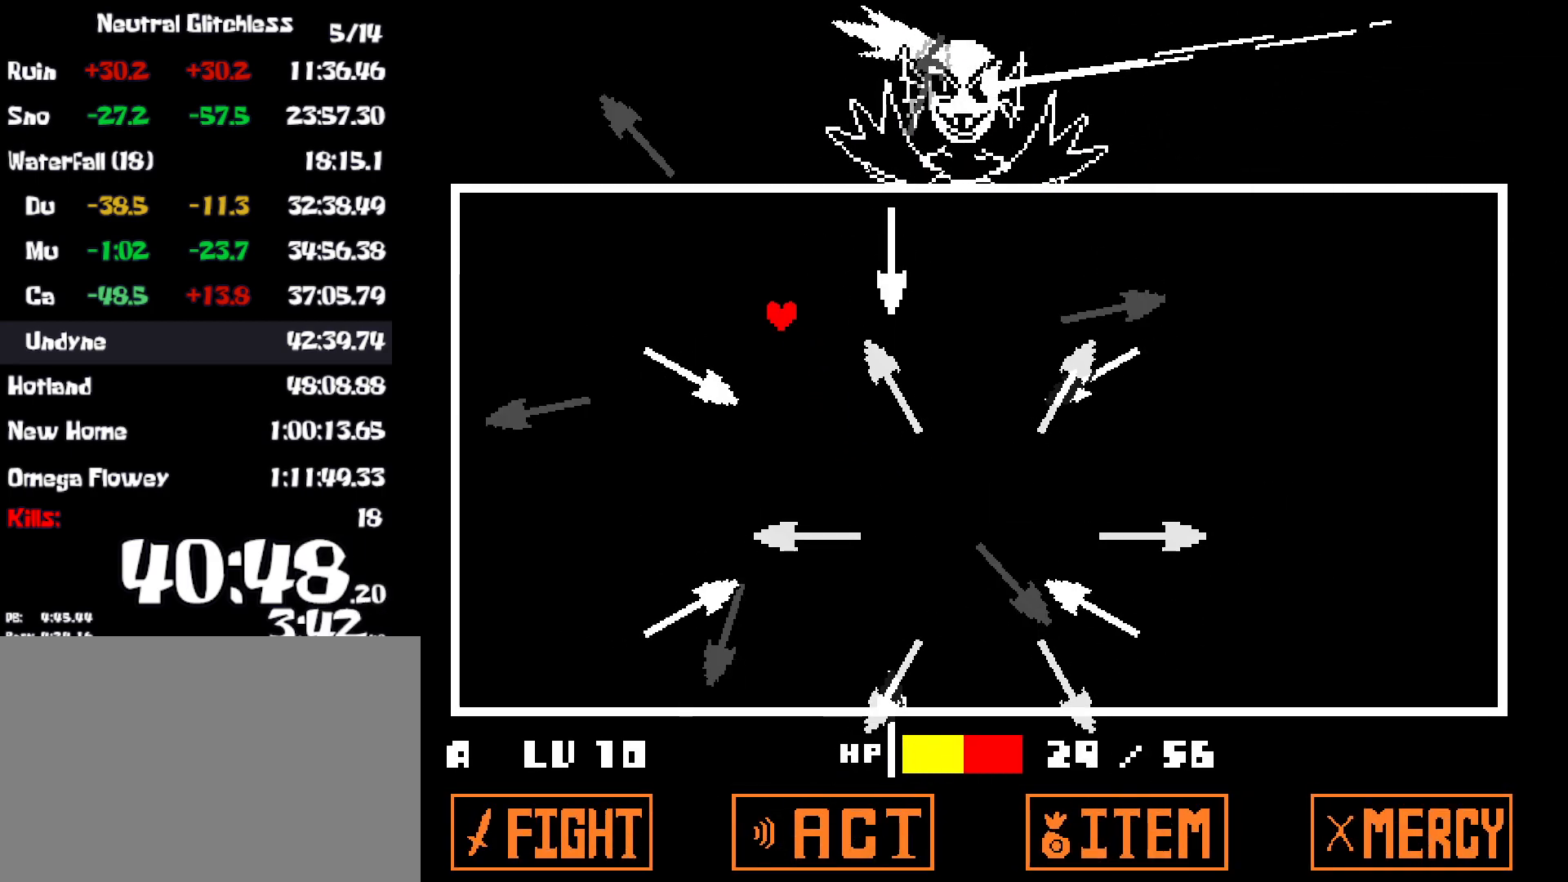
{"keys": ["down"], "events": [[100, "up", "up"], [367, "down", "down"], [450, "left", "up"]]}
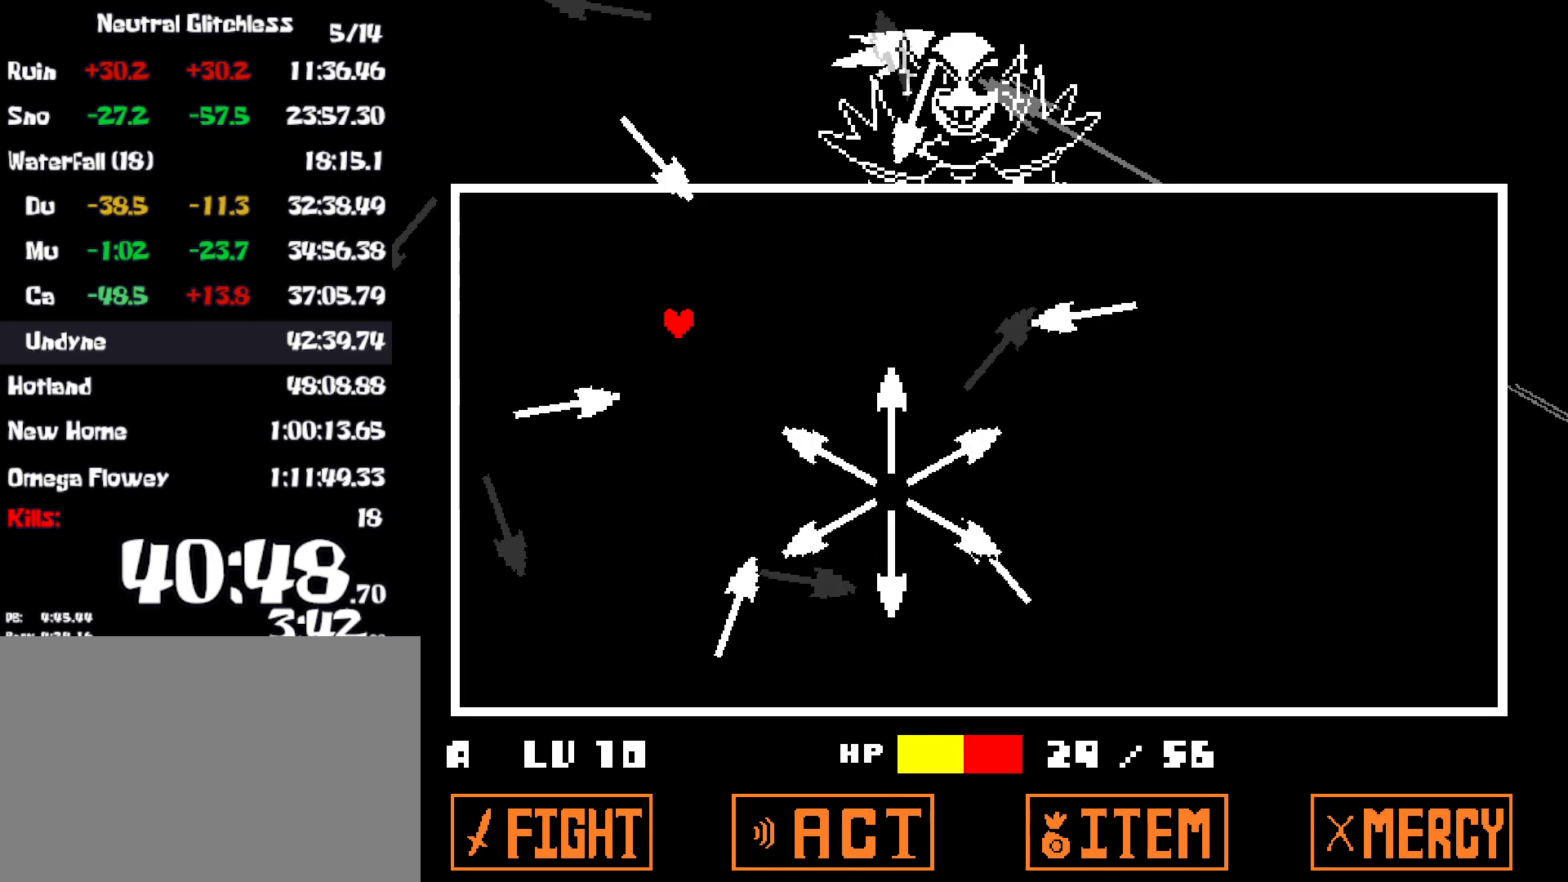
{"keys": ["down"], "events": [[67, "right", "down"], [250, "right", "up"]]}
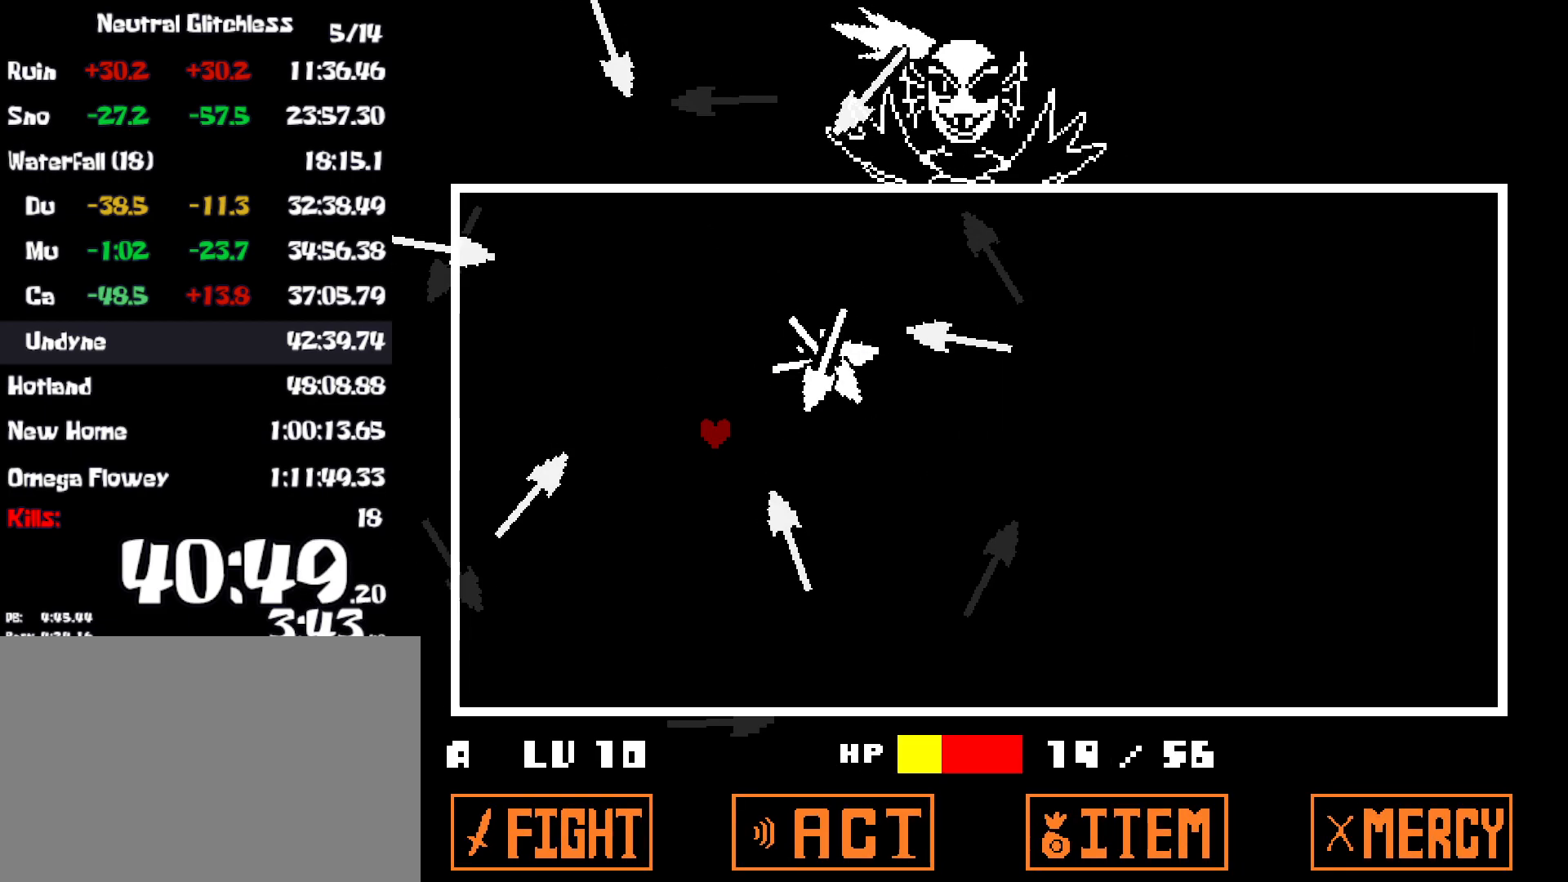
{"keys": ["down", "right"], "events": [[50, "left", "down"], [200, "left", "up"], [434, "right", "down"]]}
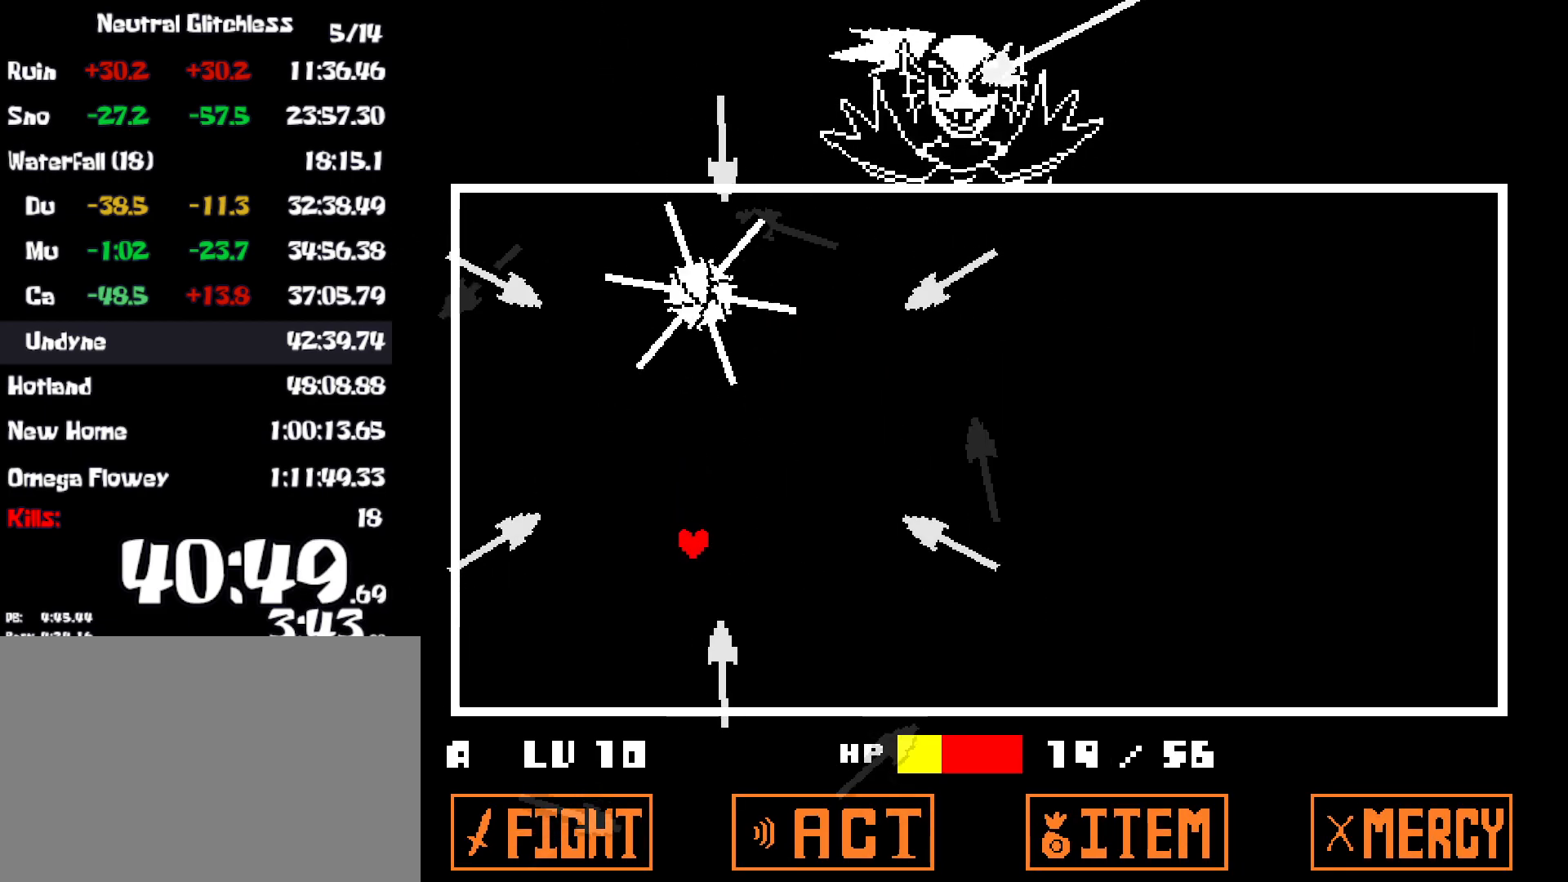
{"keys": ["down", "right"], "events": [[134, "down", "up"], [484, "down", "down"]]}
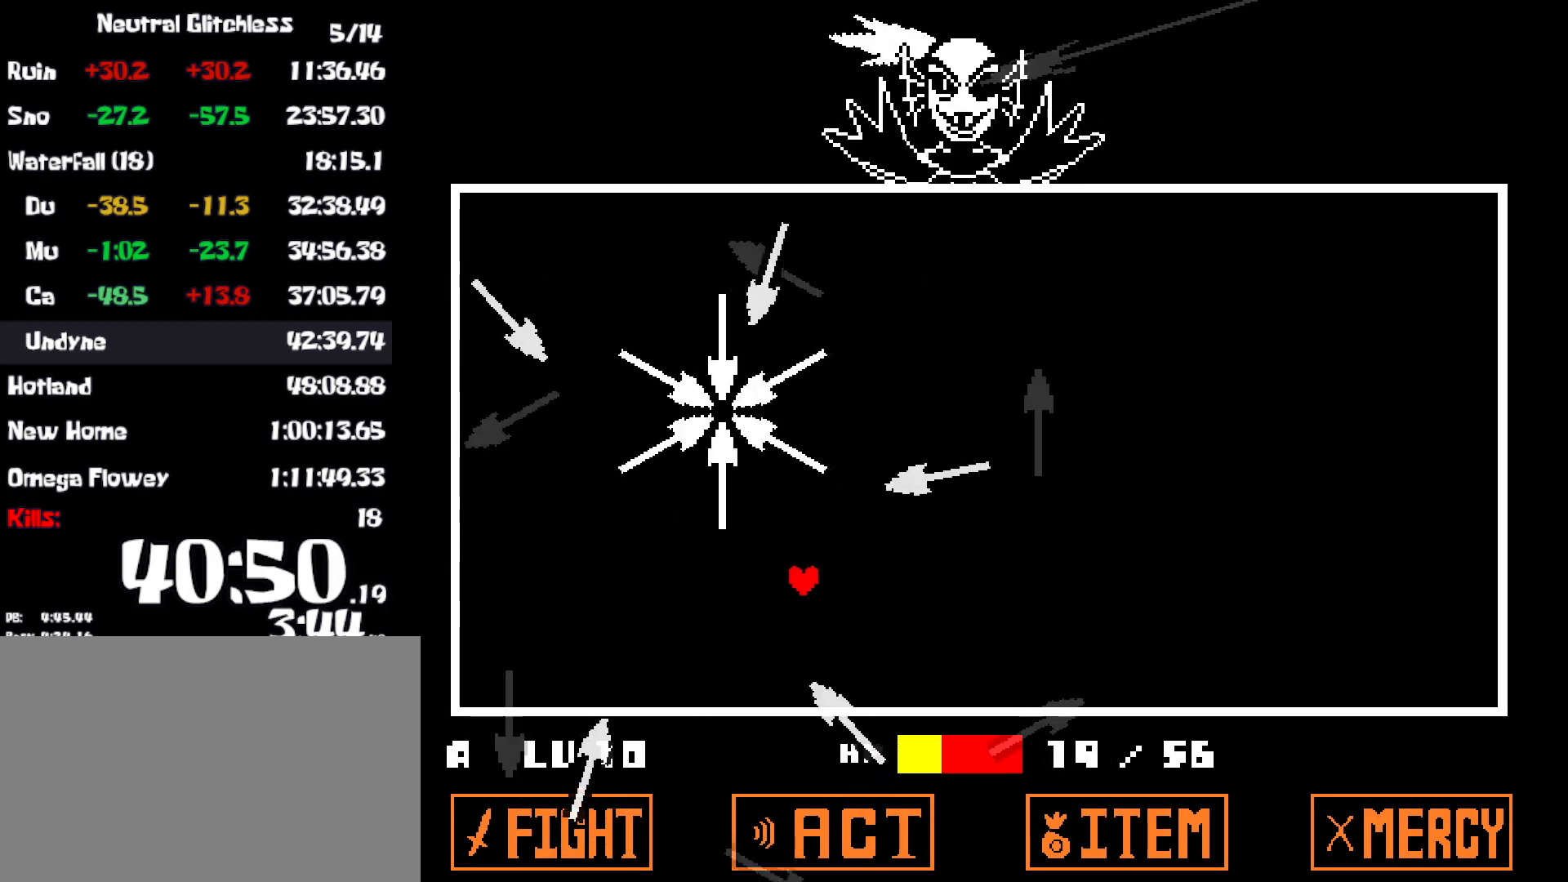
{"keys": ["right"], "events": [[34, "down", "up"]]}
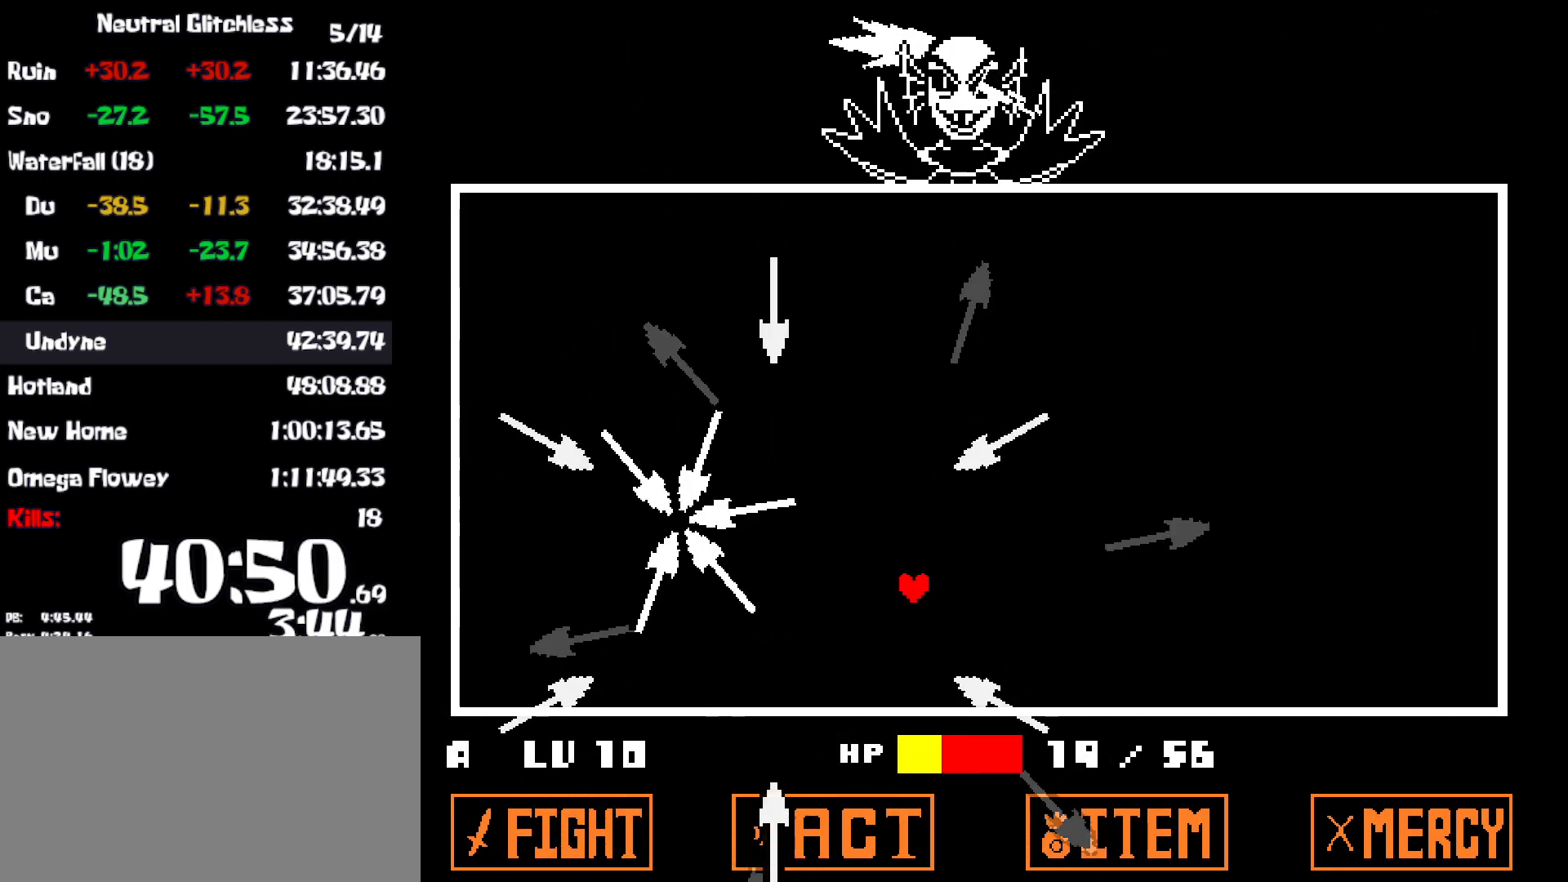
{"keys": ["up"], "events": [[300, "up", "down"], [450, "right", "up"]]}
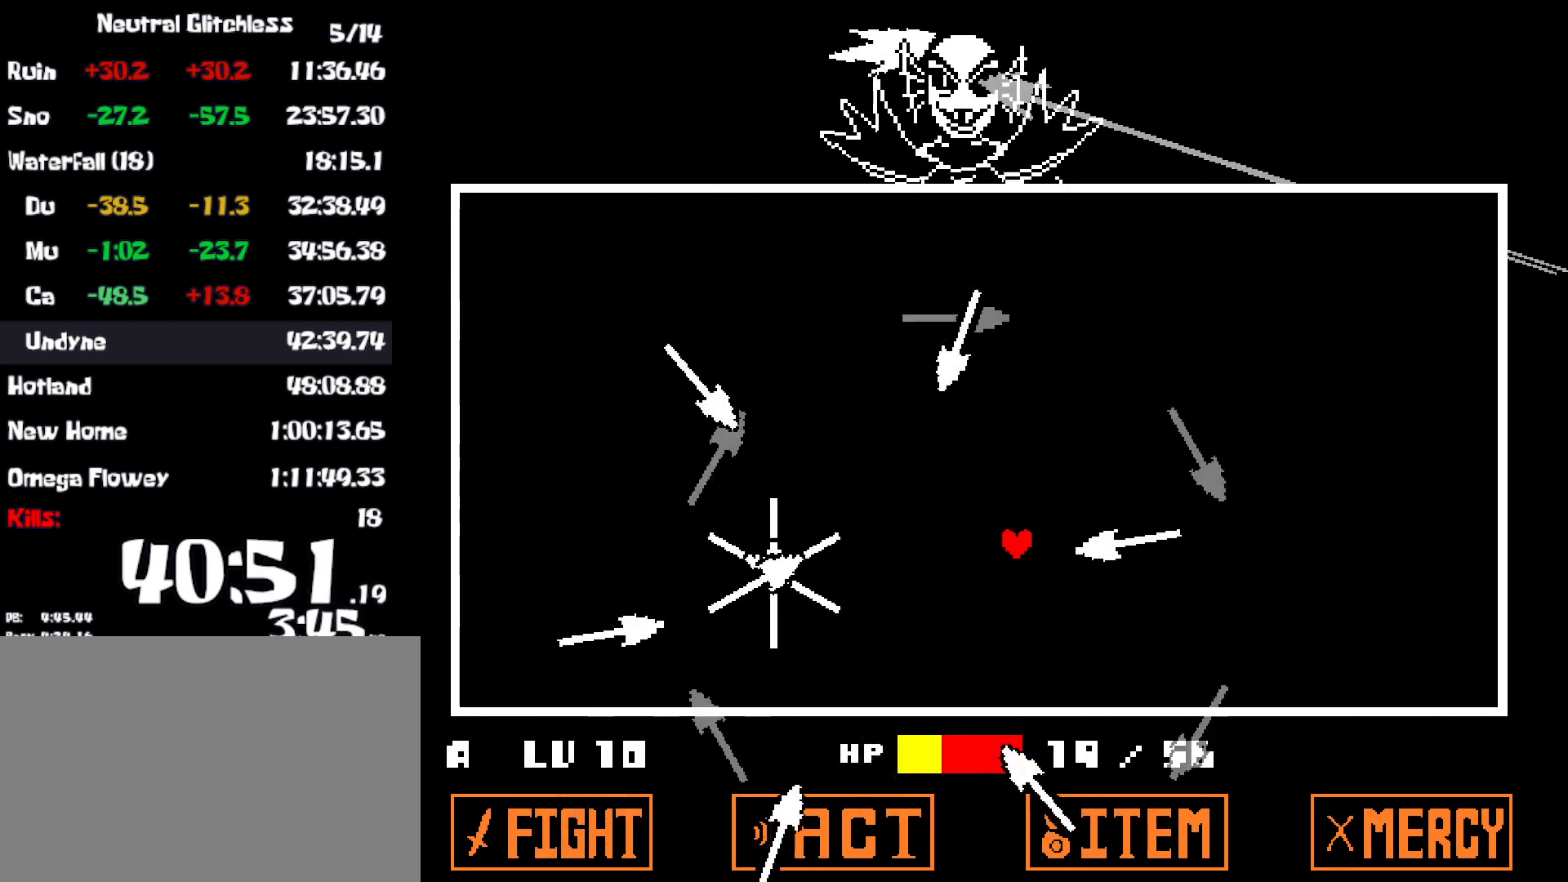
{"keys": ["right", "up"], "events": [[384, "right", "down"]]}
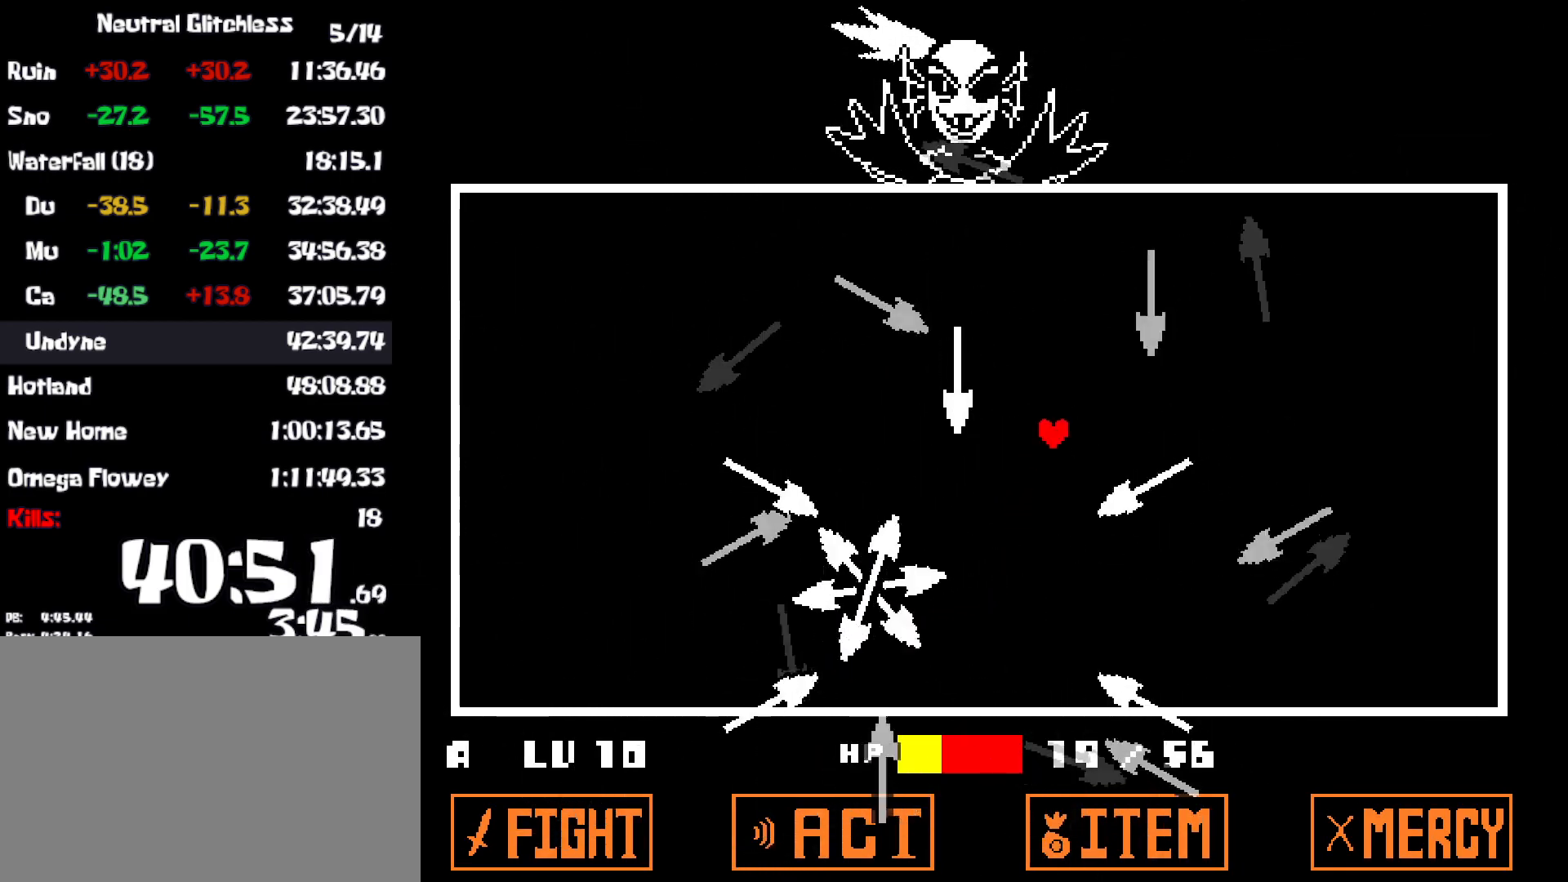
{"keys": ["left", "up"], "events": [[50, "right", "up"], [250, "left", "down"]]}
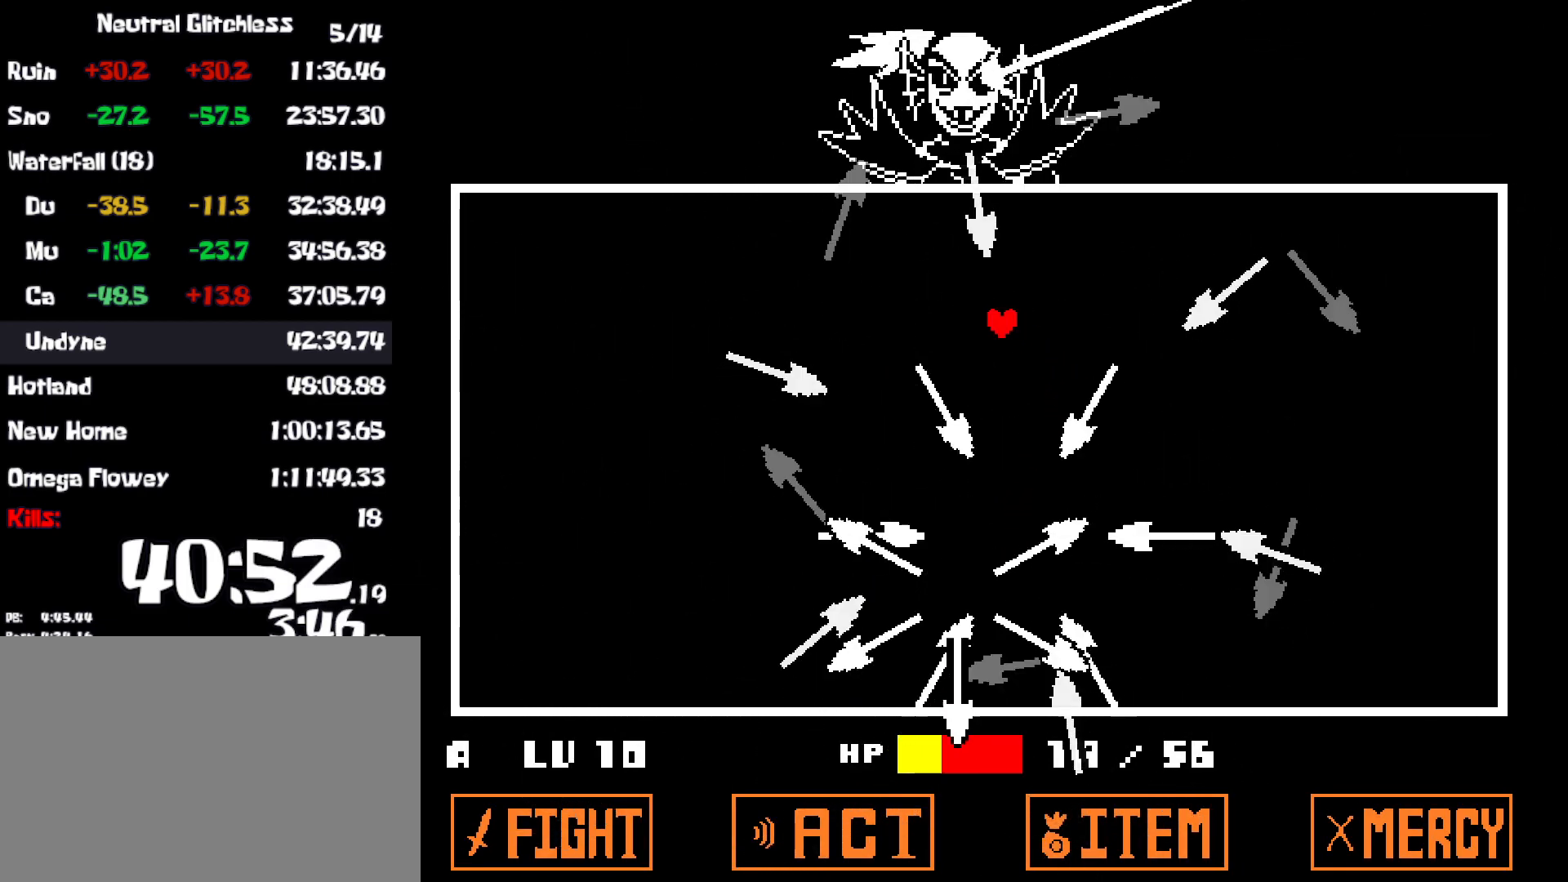
{"keys": ["left"], "events": [[84, "up", "up"]]}
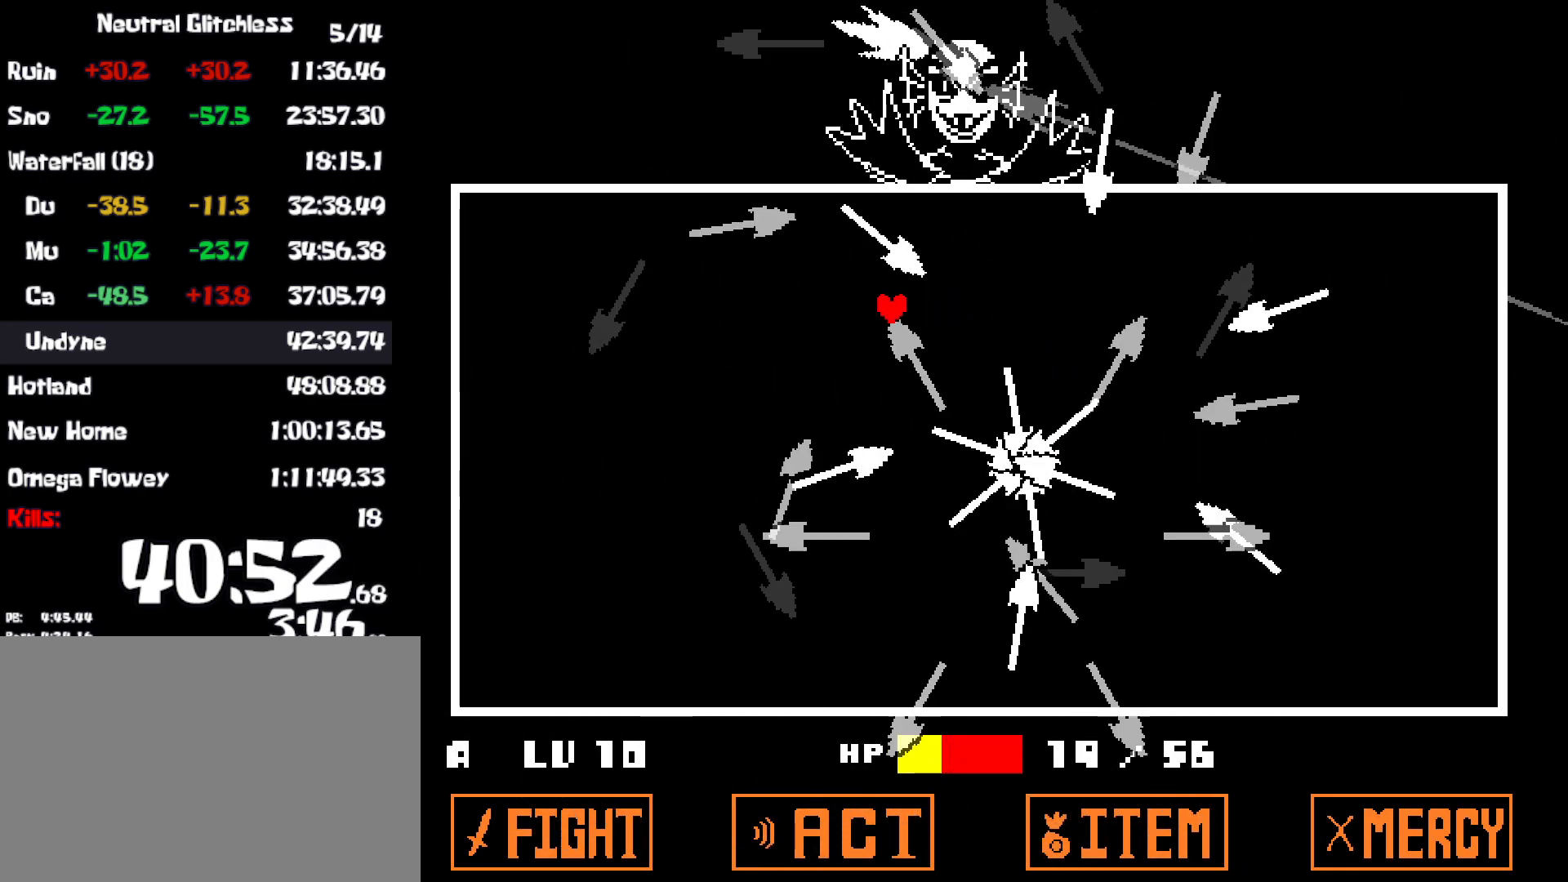
{"keys": ["down", "left"], "events": [[67, "down", "down"]]}
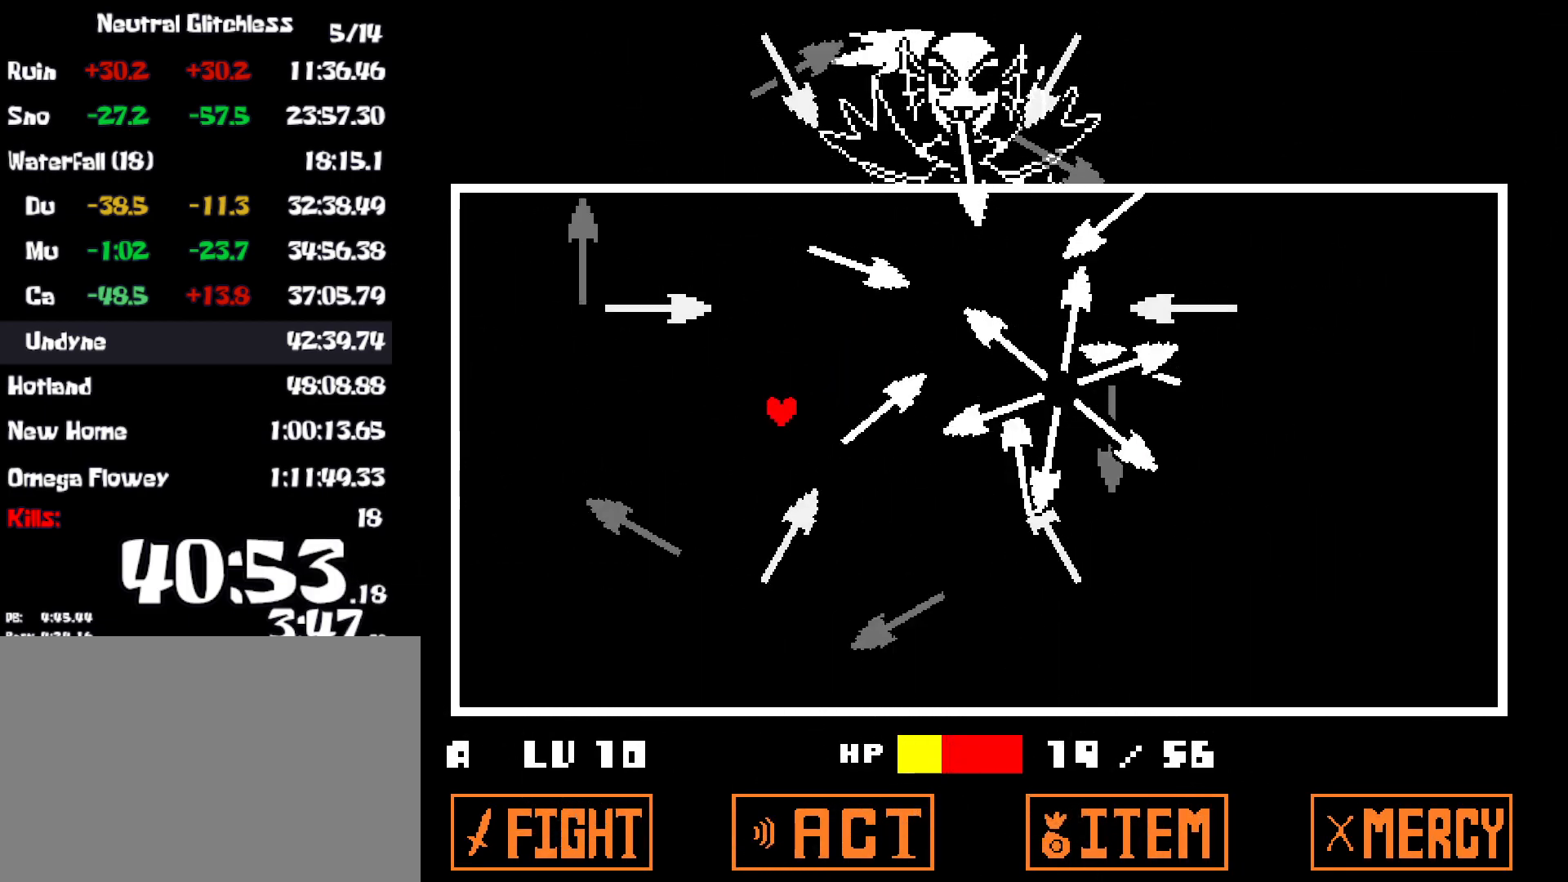
{"keys": ["down"], "events": [[100, "left", "up"]]}
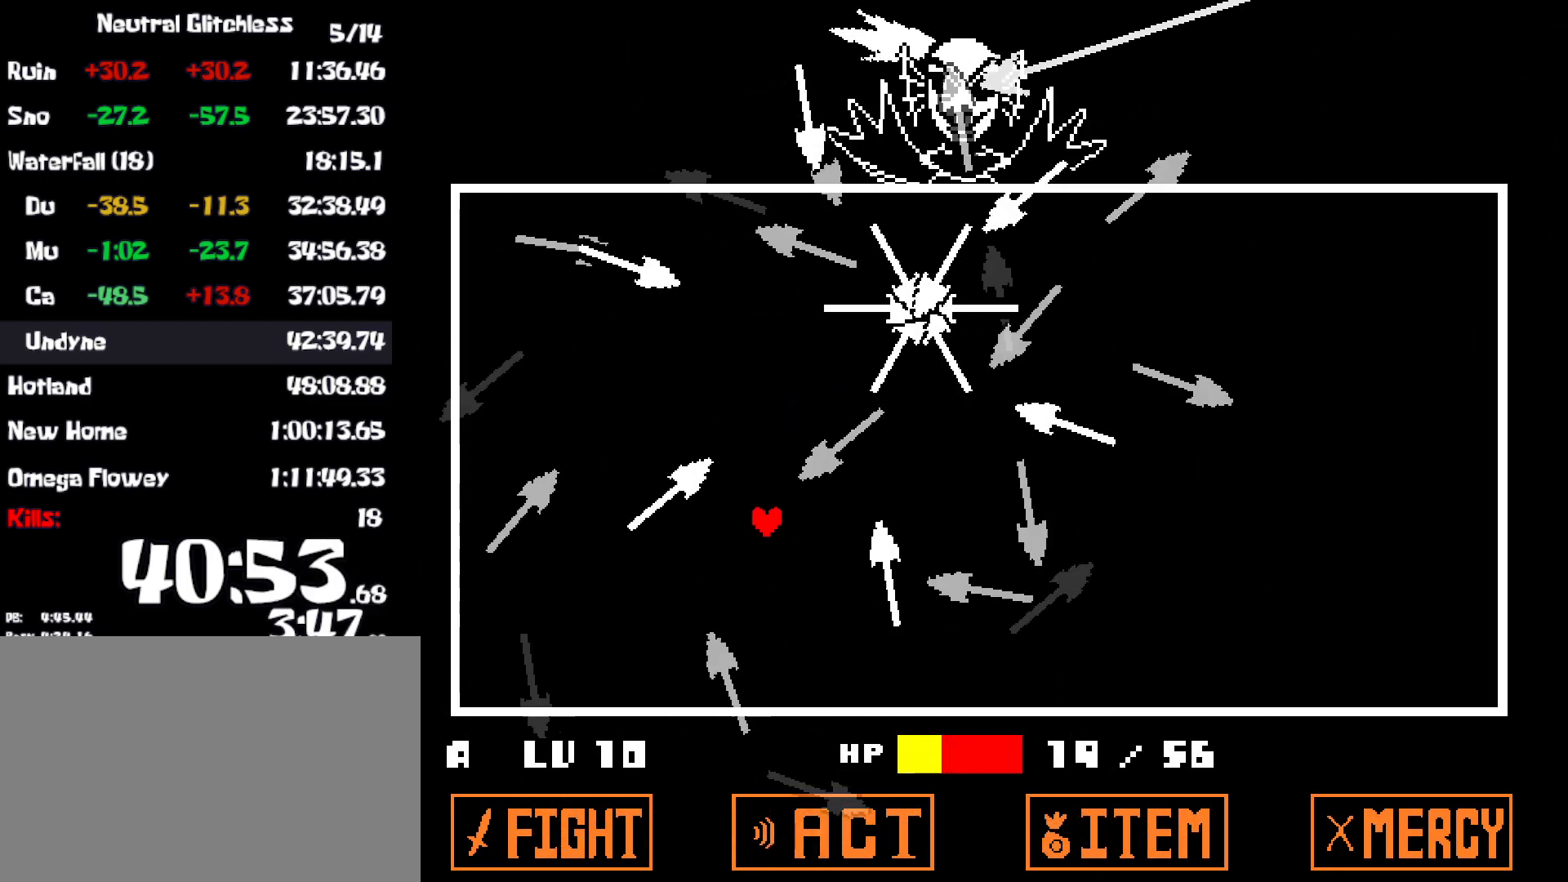
{"keys": ["right"], "events": [[134, "right", "down"], [450, "down", "up"]]}
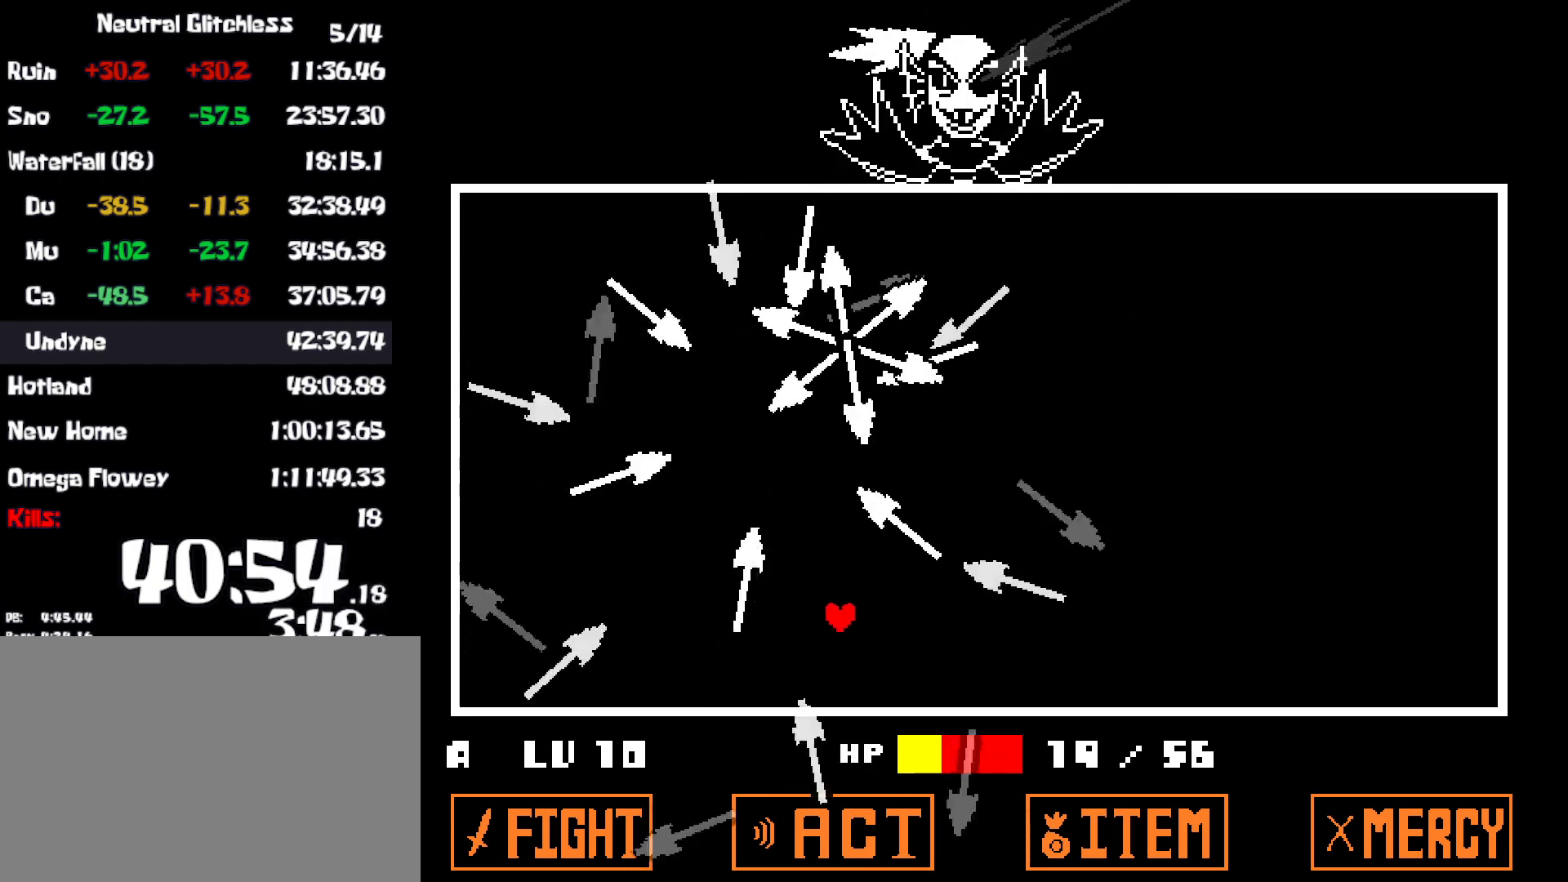
{"keys": ["right"], "events": []}
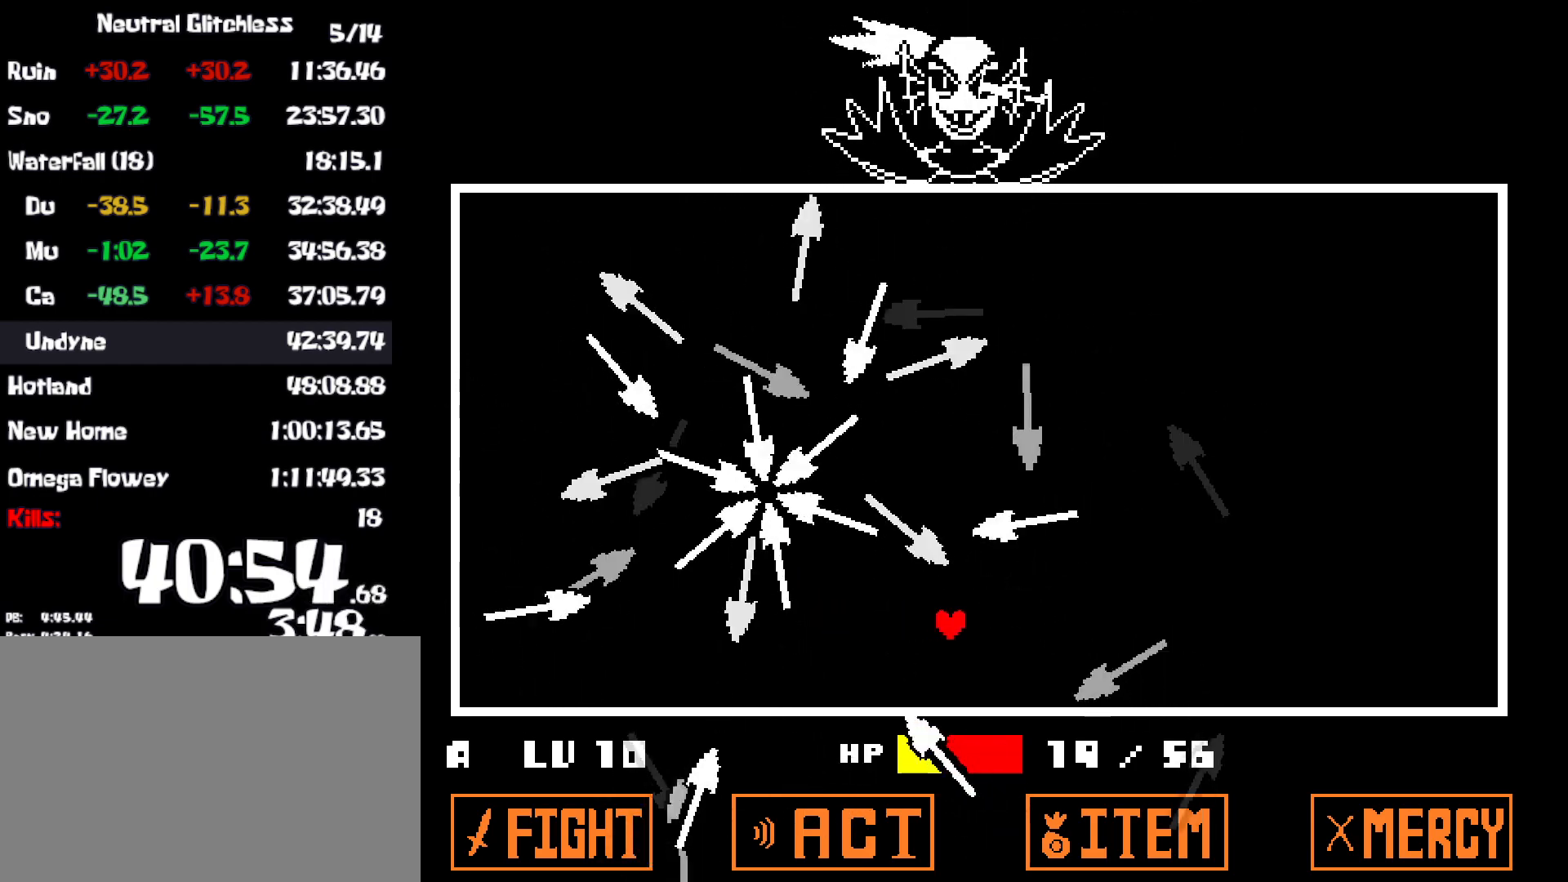
{"keys": ["up"], "events": [[100, "up", "down"], [500, "right", "up"]]}
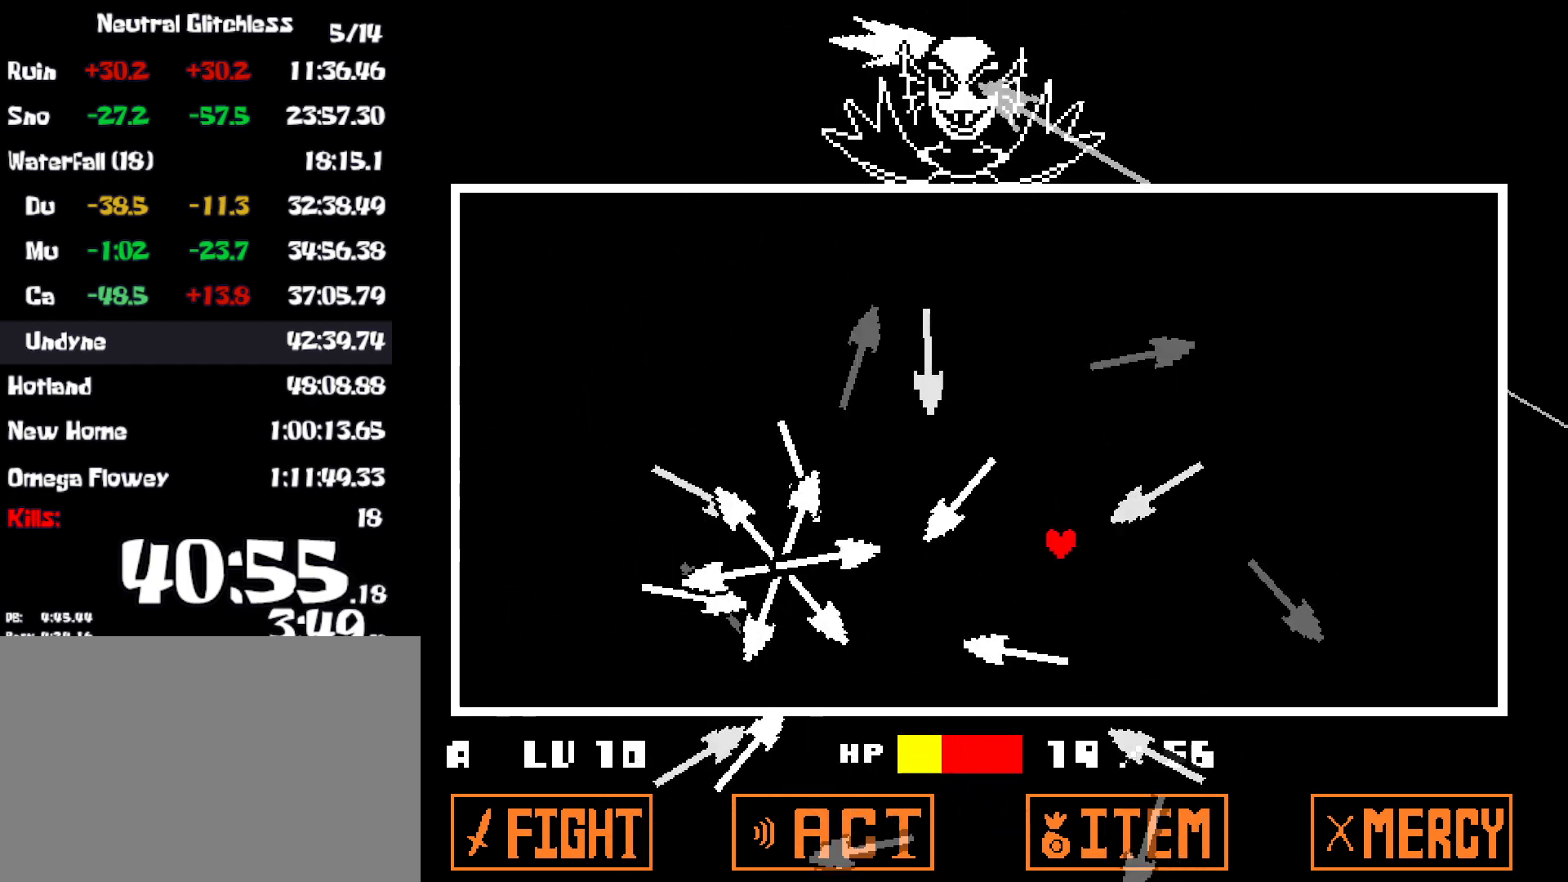
{"keys": ["left", "up"], "events": [[284, "left", "down"]]}
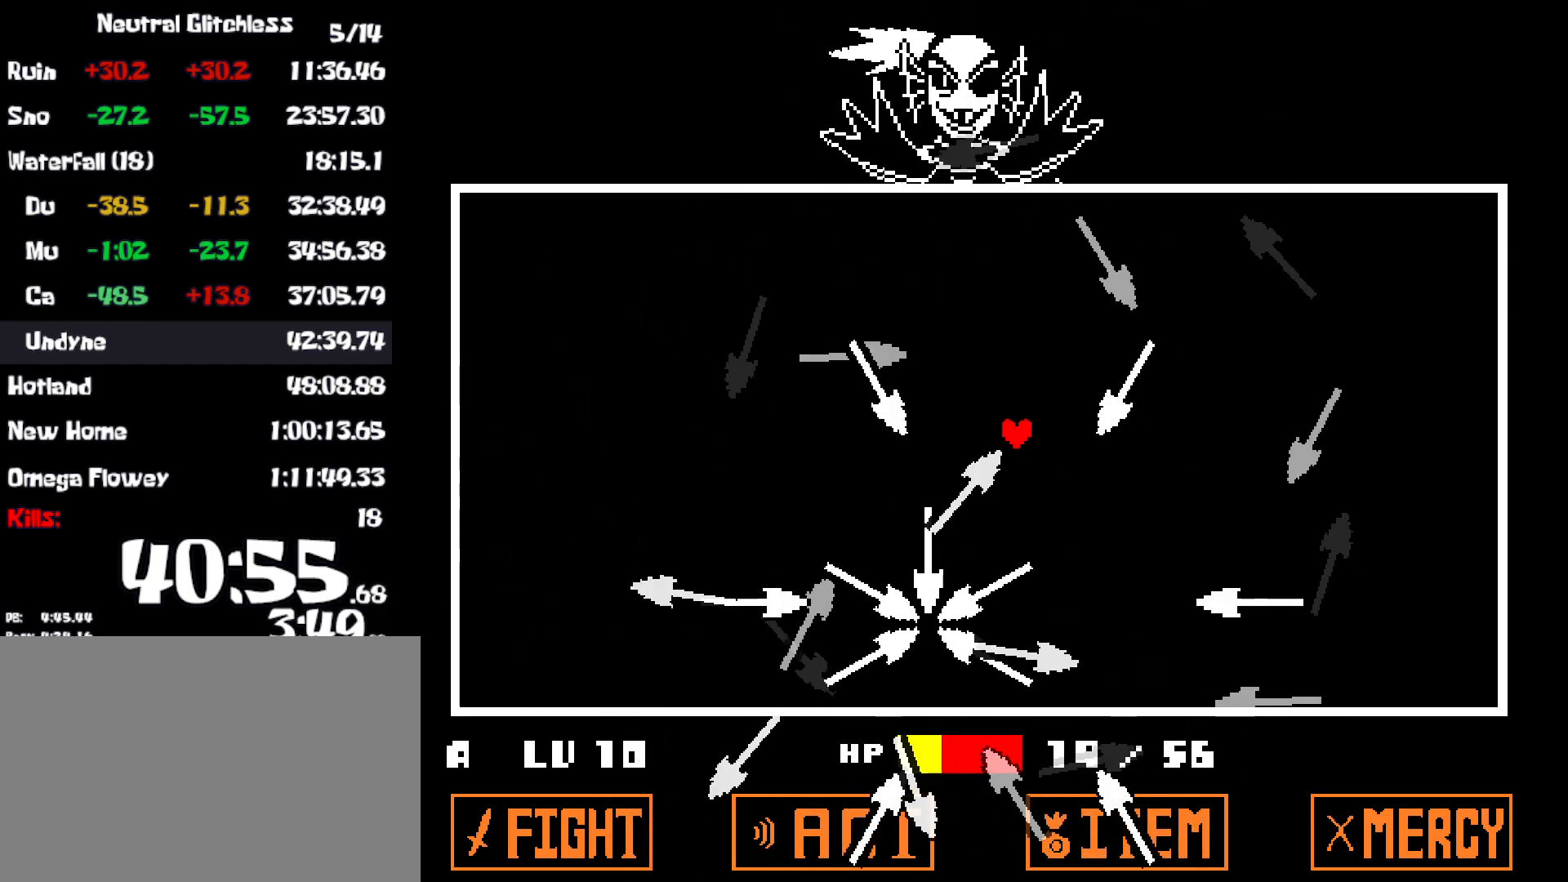
{"keys": ["left", "up"], "events": [[267, "left", "up"], [467, "left", "down"]]}
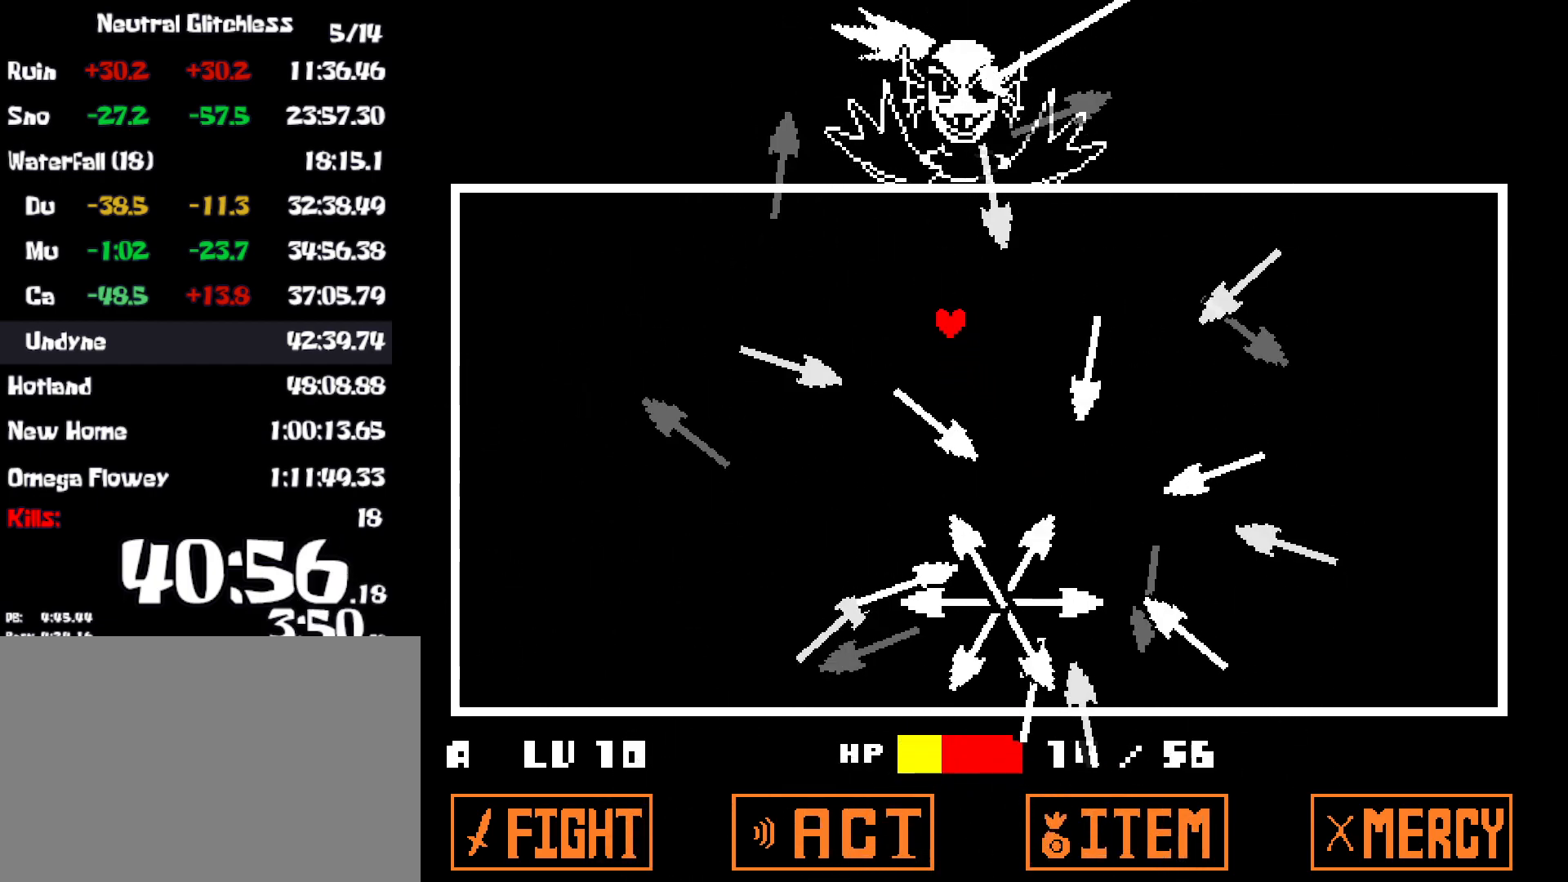
{"keys": ["down", "left"], "events": [[134, "up", "up"], [500, "down", "down"]]}
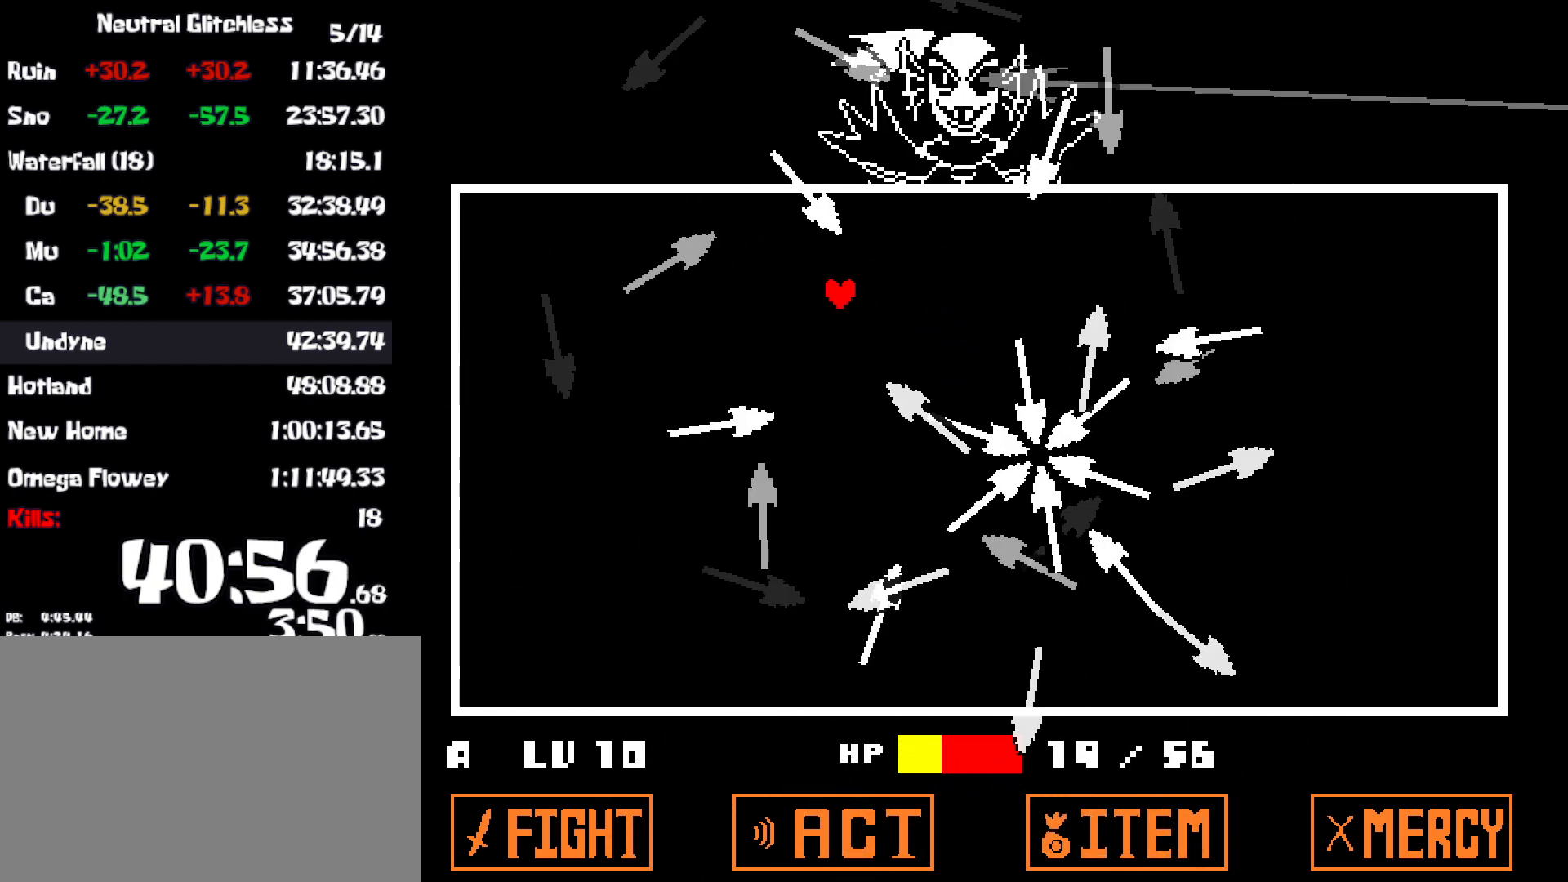
{"keys": ["down", "left"], "events": [[167, "down", "up"], [367, "down", "down"]]}
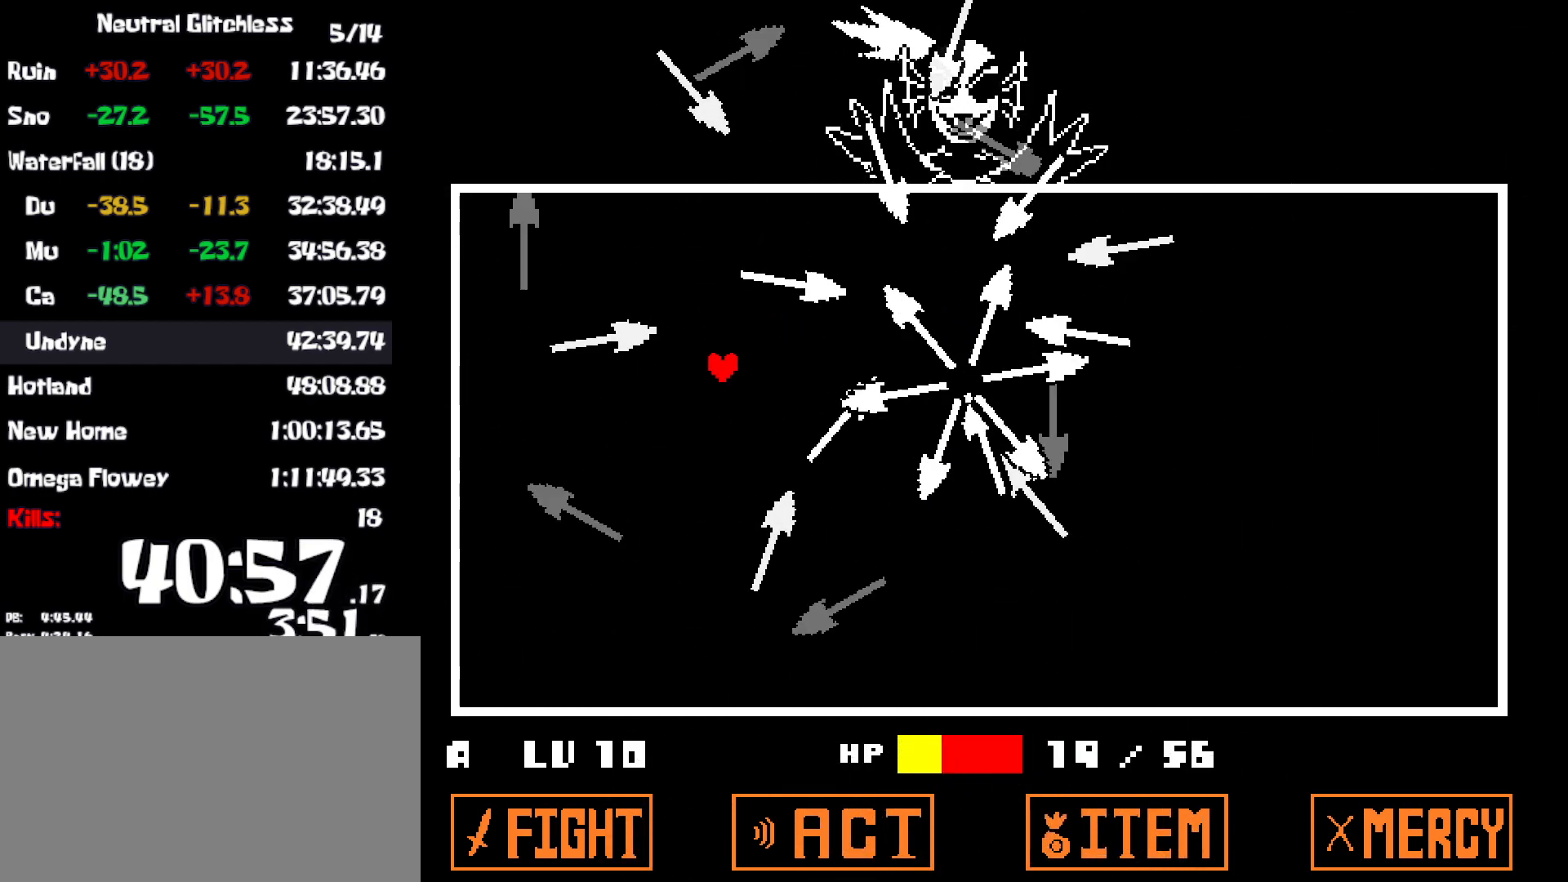
{"keys": ["down"], "events": [[100, "left", "up"]]}
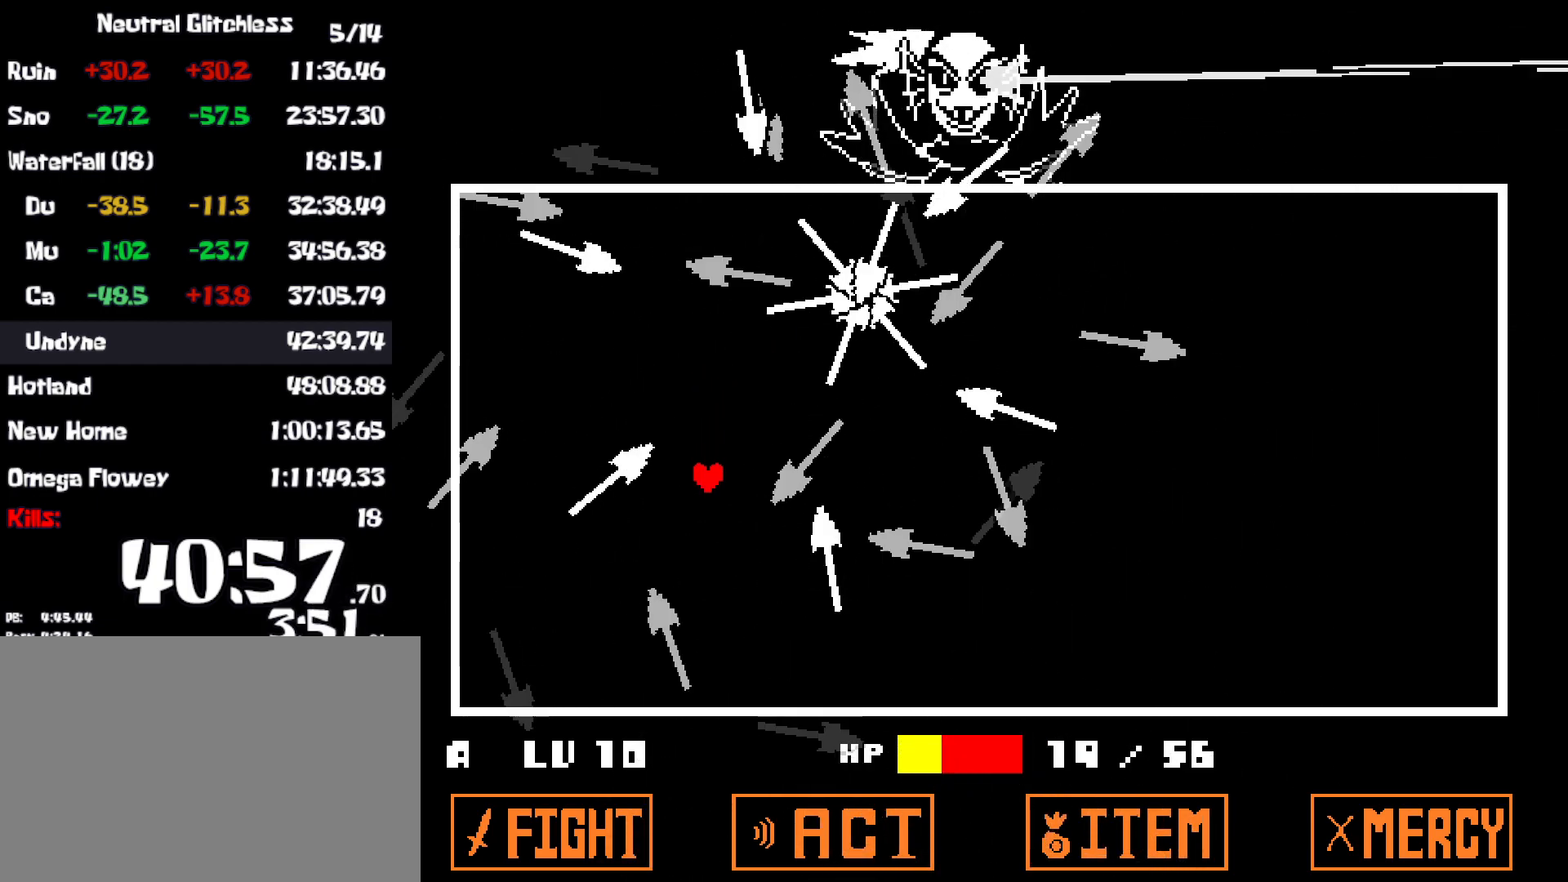
{"keys": ["right"], "events": [[234, "right", "down"], [434, "down", "up"]]}
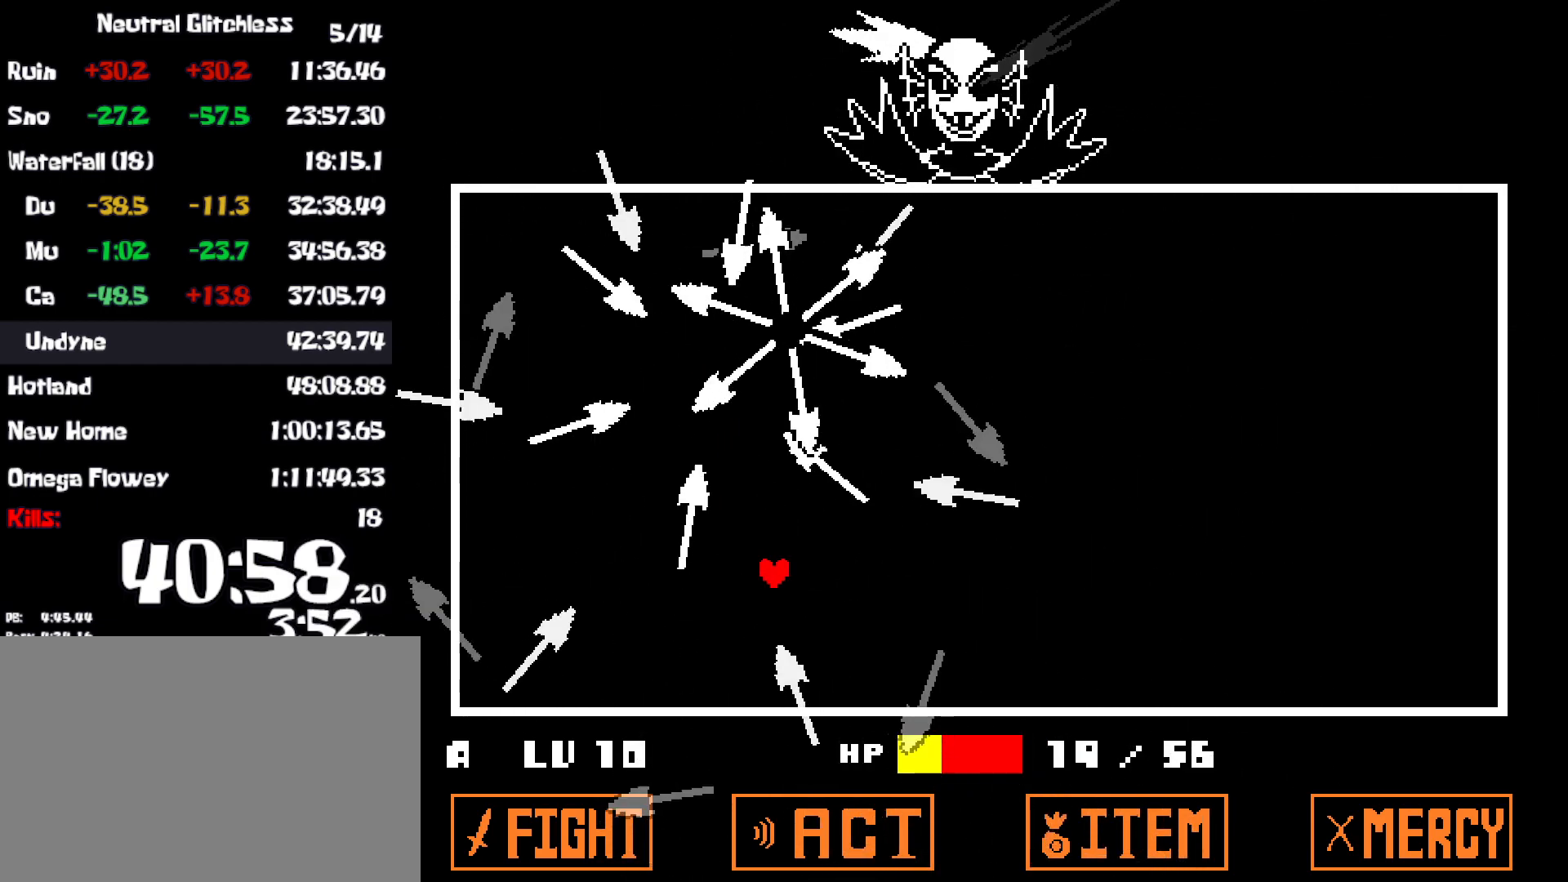
{"keys": ["right"], "events": []}
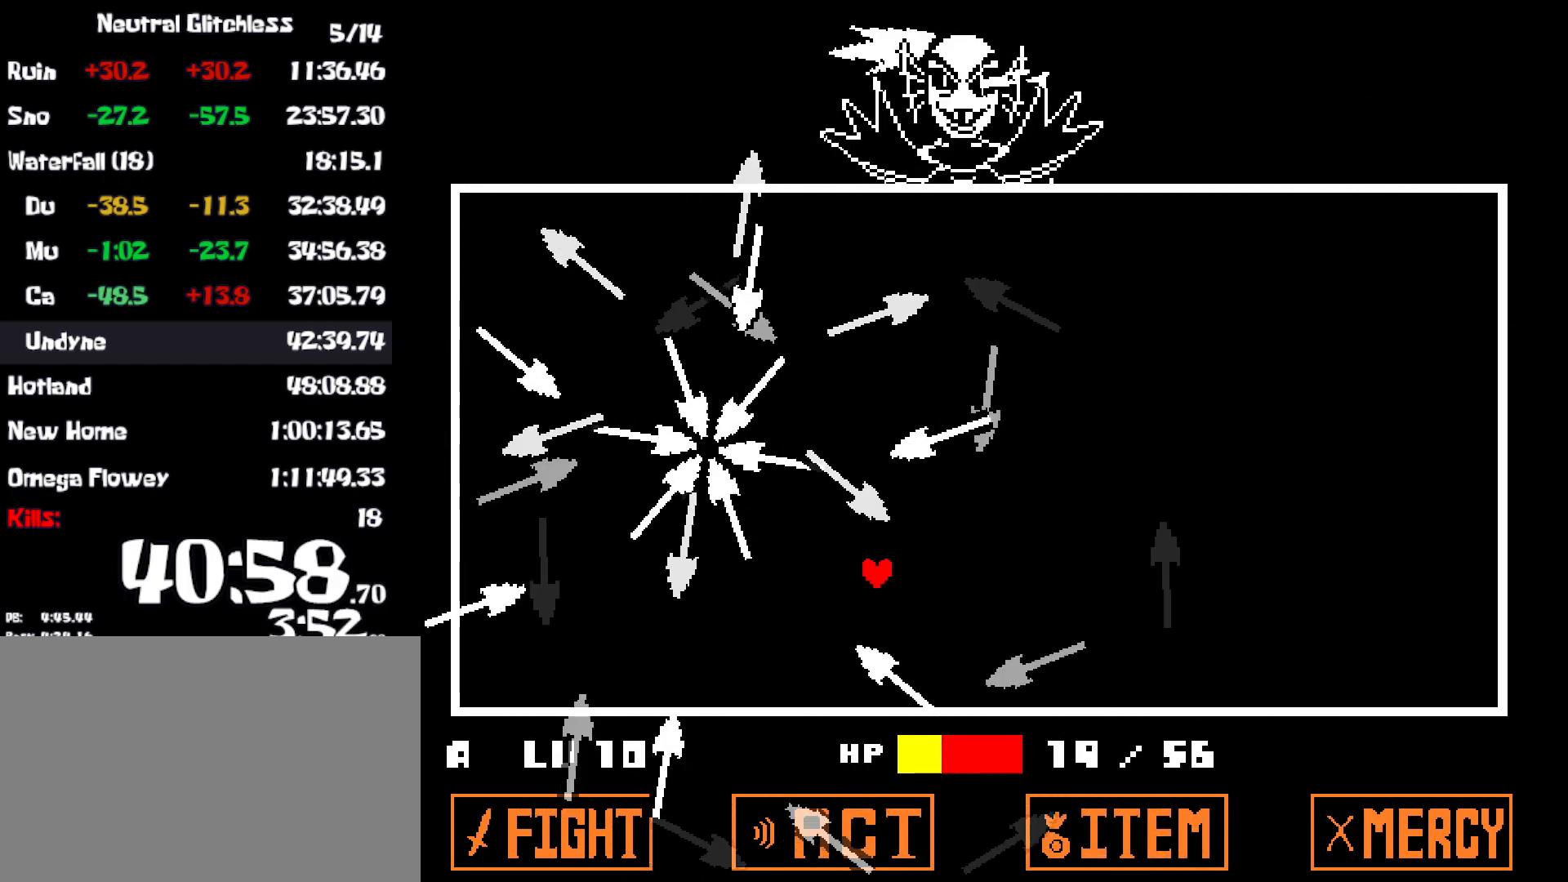
{"keys": ["right", "up"], "events": [[284, "up", "down"]]}
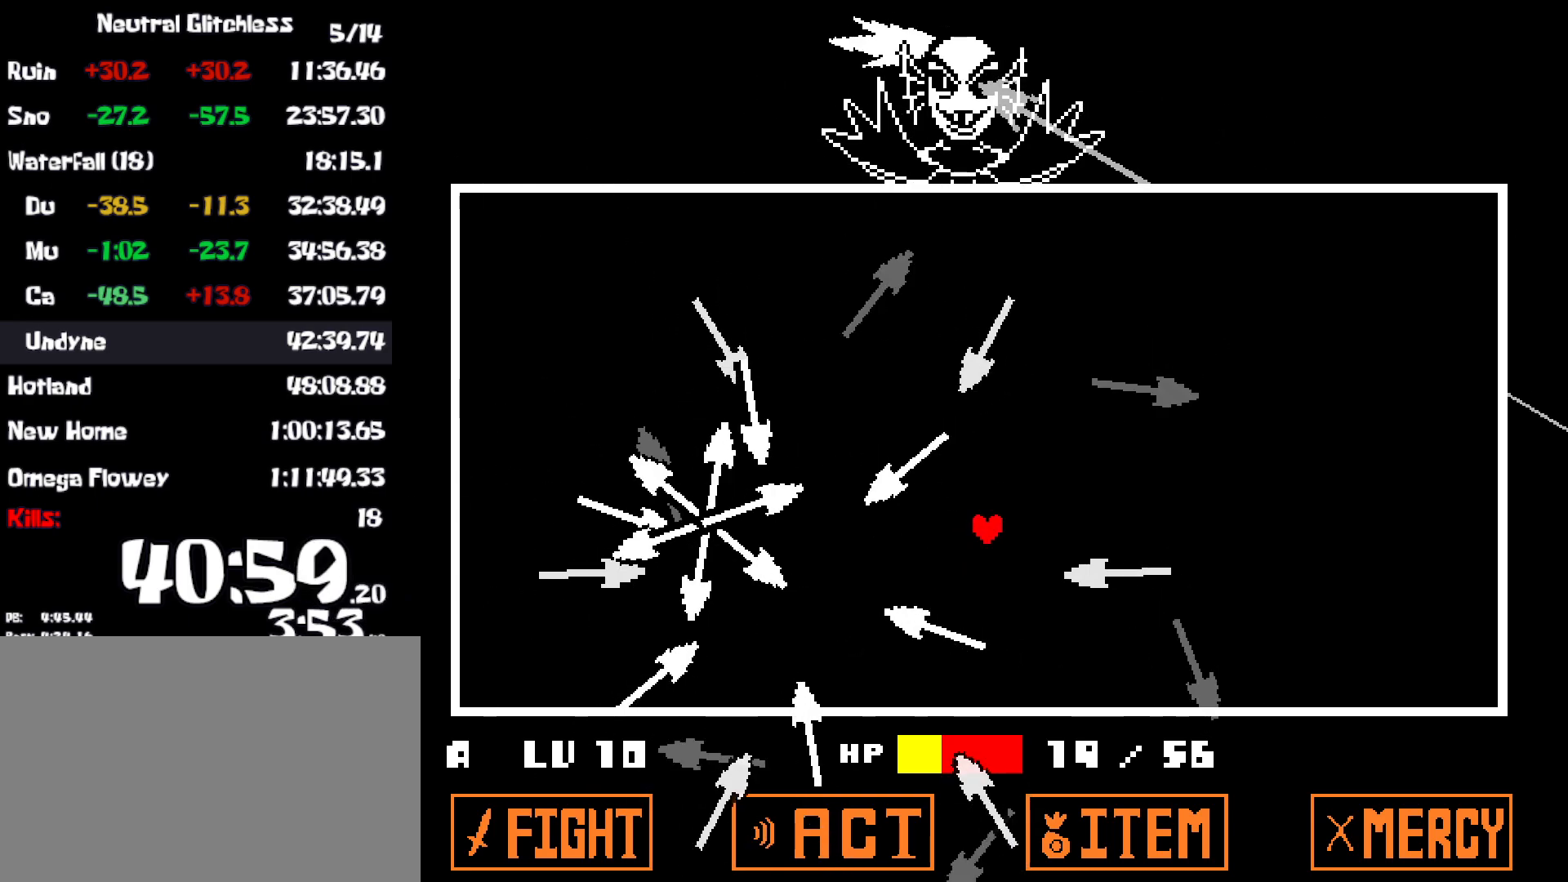
{"keys": ["up"], "events": [[250, "right", "up"]]}
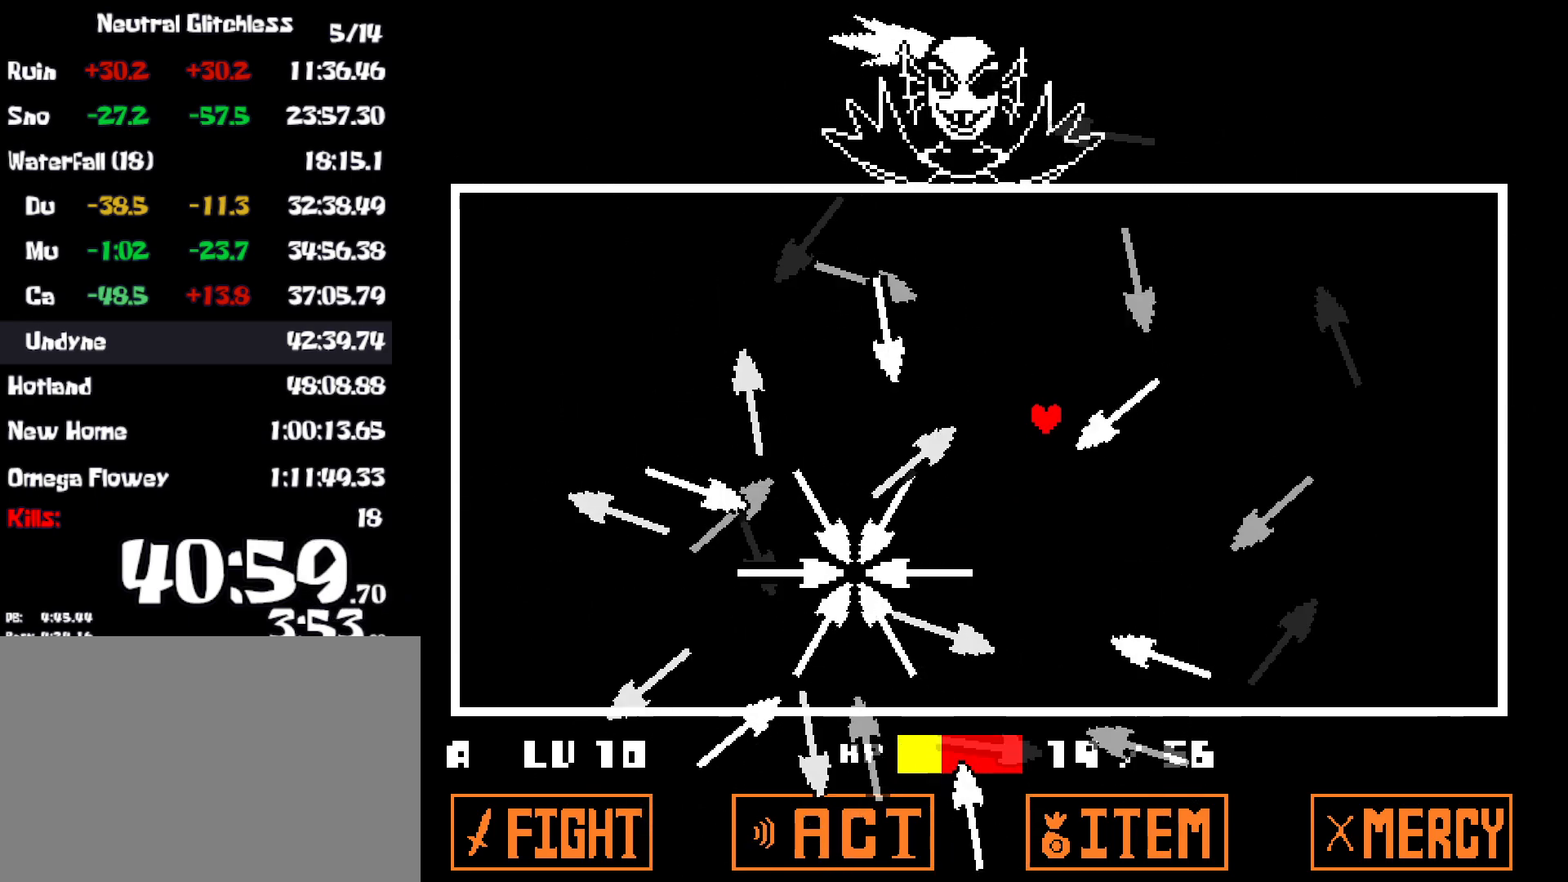
{"keys": ["up"], "events": [[34, "left", "down"], [267, "left", "up"]]}